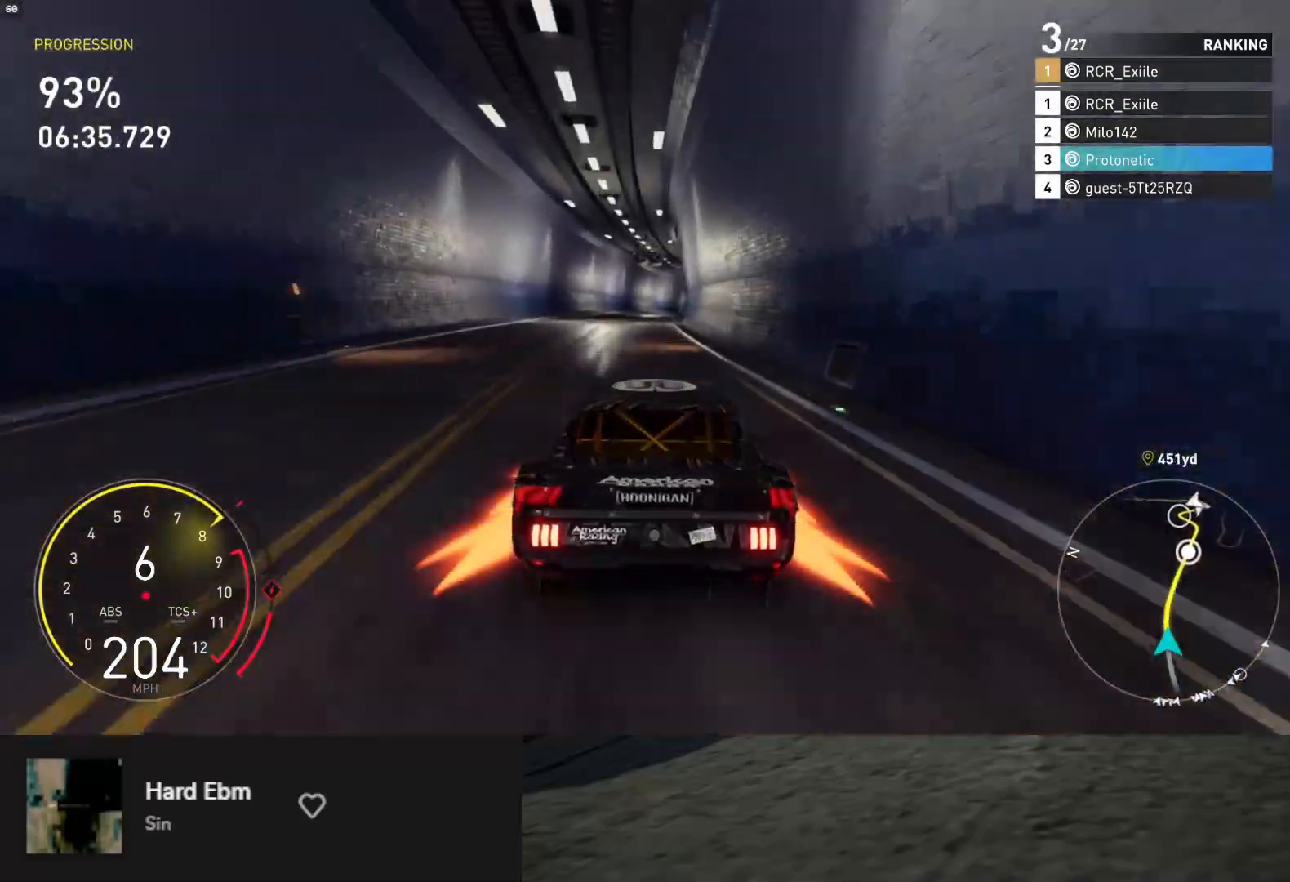
Gameplay with a controller (Xbox layout); each line is a JSON object with the inputs held at the frame after it. "events" lists button and stick changes between this image and that frame as [ms after this image, input, new state], when the widget could be followed in between.
{"buttons": ["R2"], "left_stick": "right", "right_stick": "center", "events": [[300, "left_stick", "right"]]}
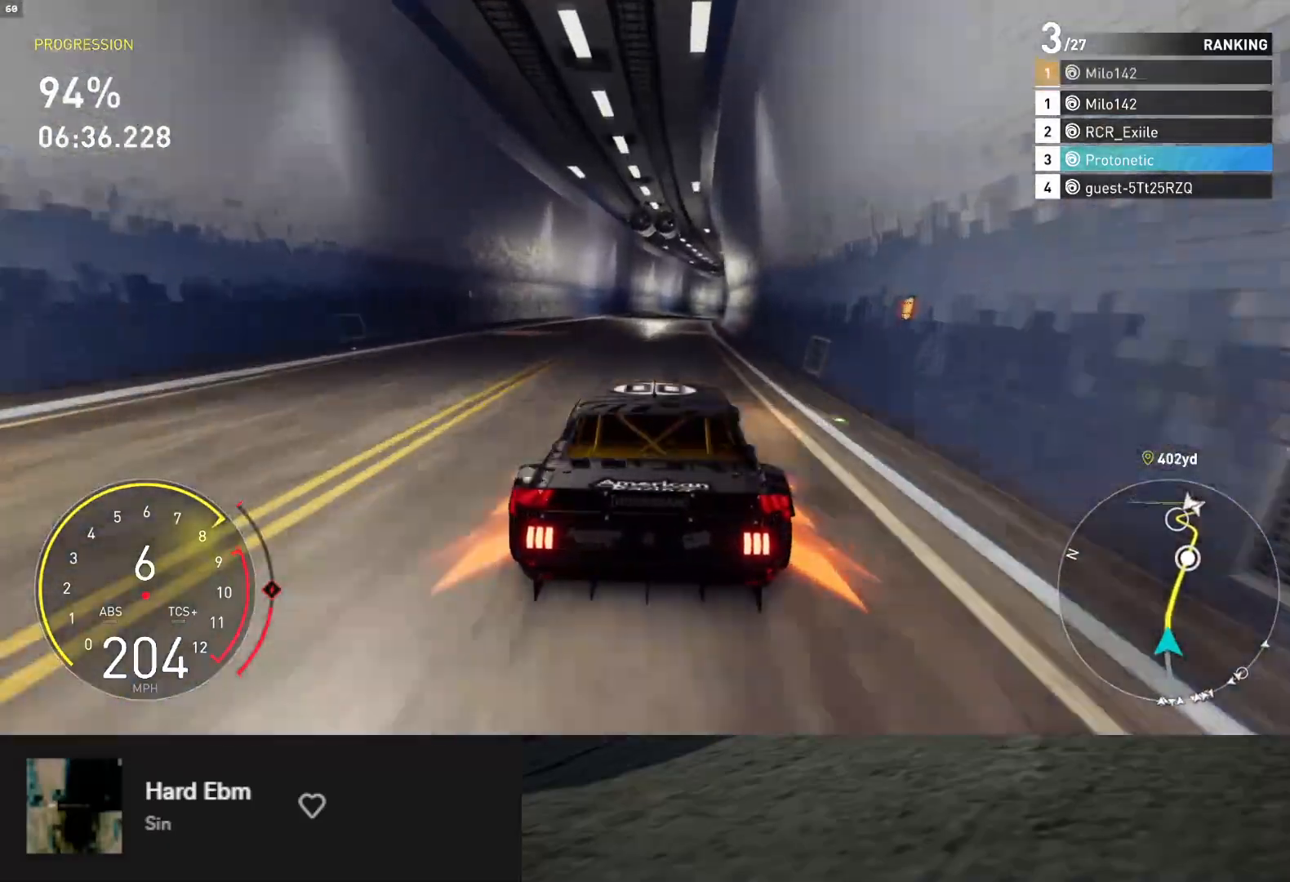
{"buttons": ["R2"], "left_stick": "right", "right_stick": "center", "events": [[117, "left_stick", "up-right"], [217, "left_stick", "center"], [367, "left_stick", "right"]]}
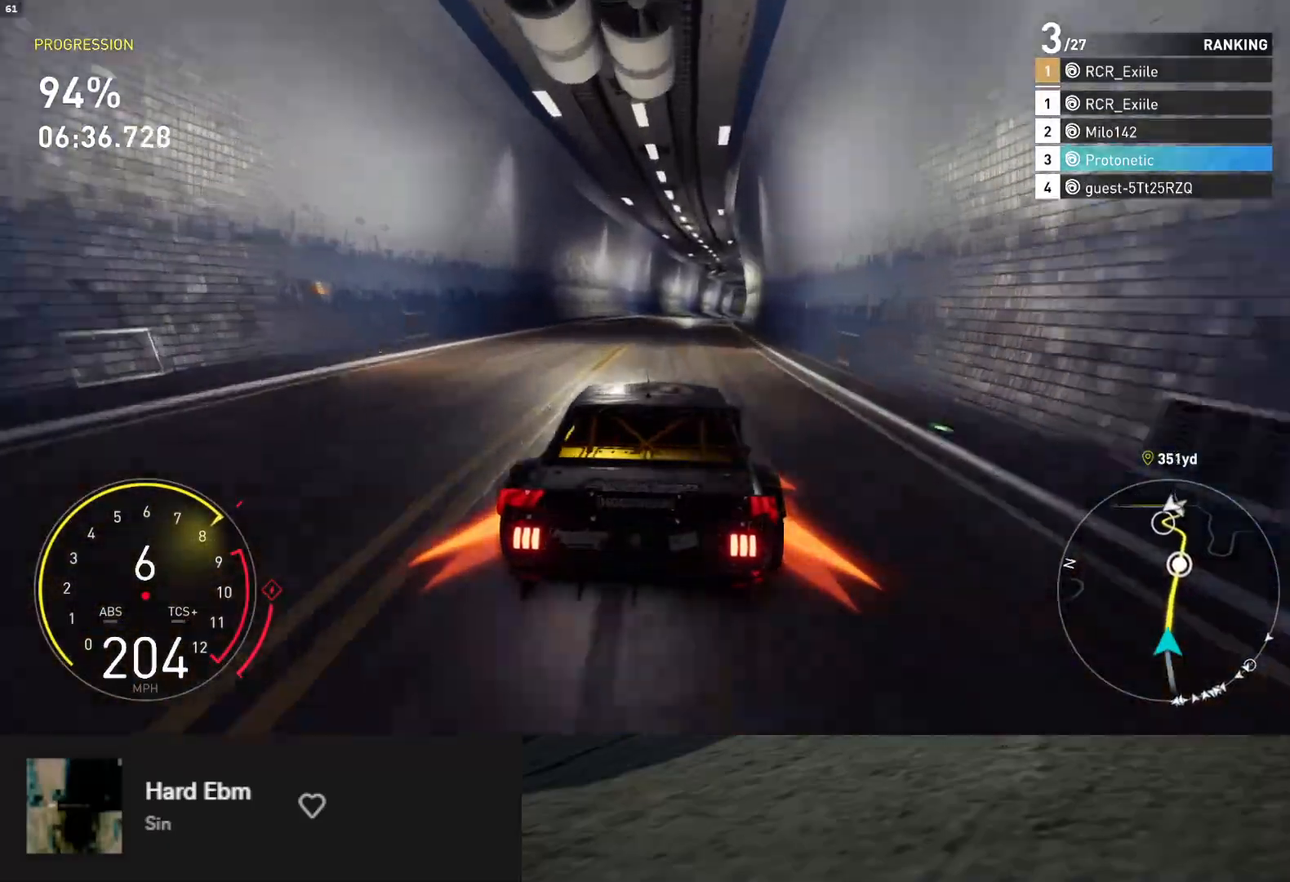
{"buttons": ["R2"], "left_stick": "center", "right_stick": "center", "events": [[17, "left_stick", "center"], [133, "left_stick", "right"], [250, "left_stick", "center"]]}
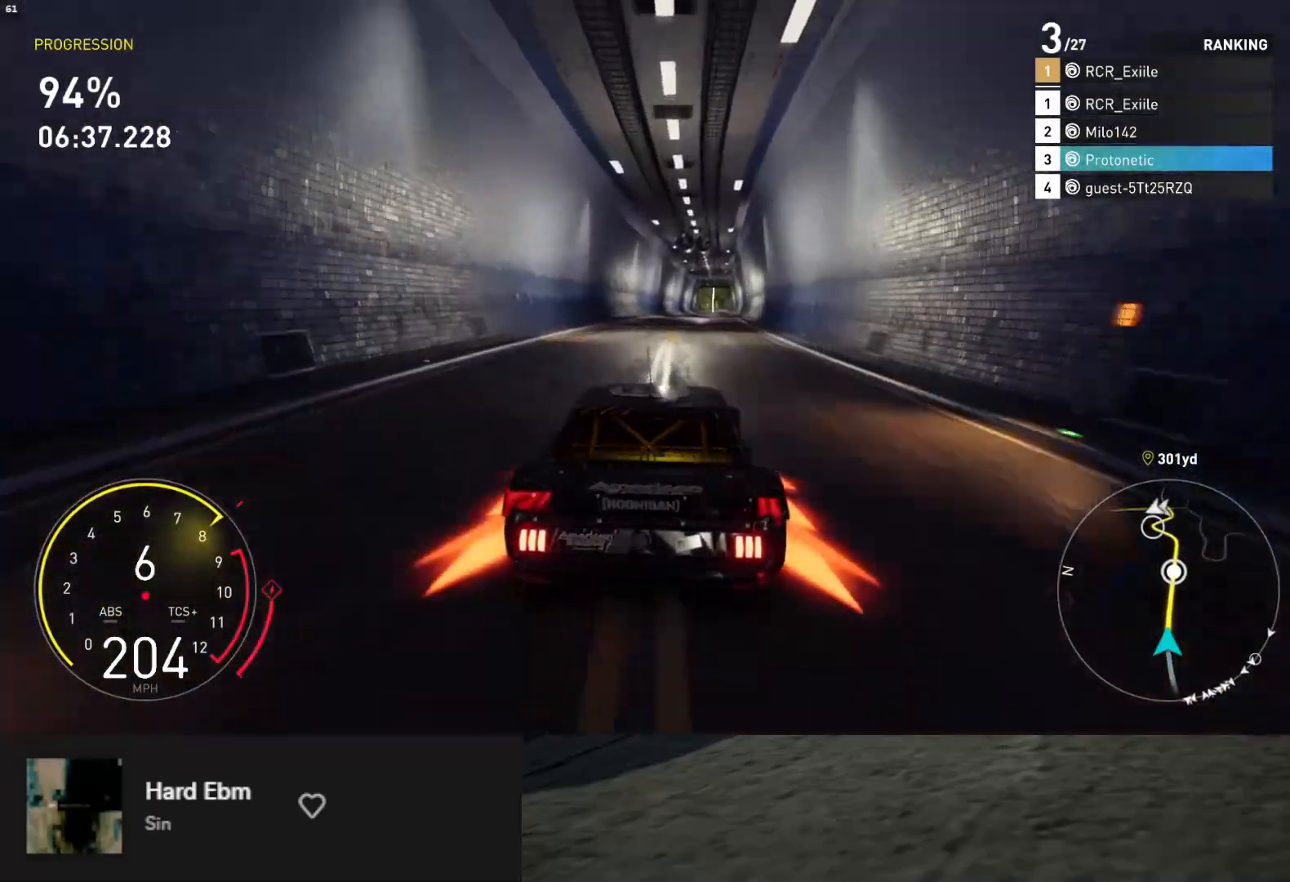
{"buttons": ["R2"], "left_stick": "right", "right_stick": "center", "events": [[350, "left_stick", "right"]]}
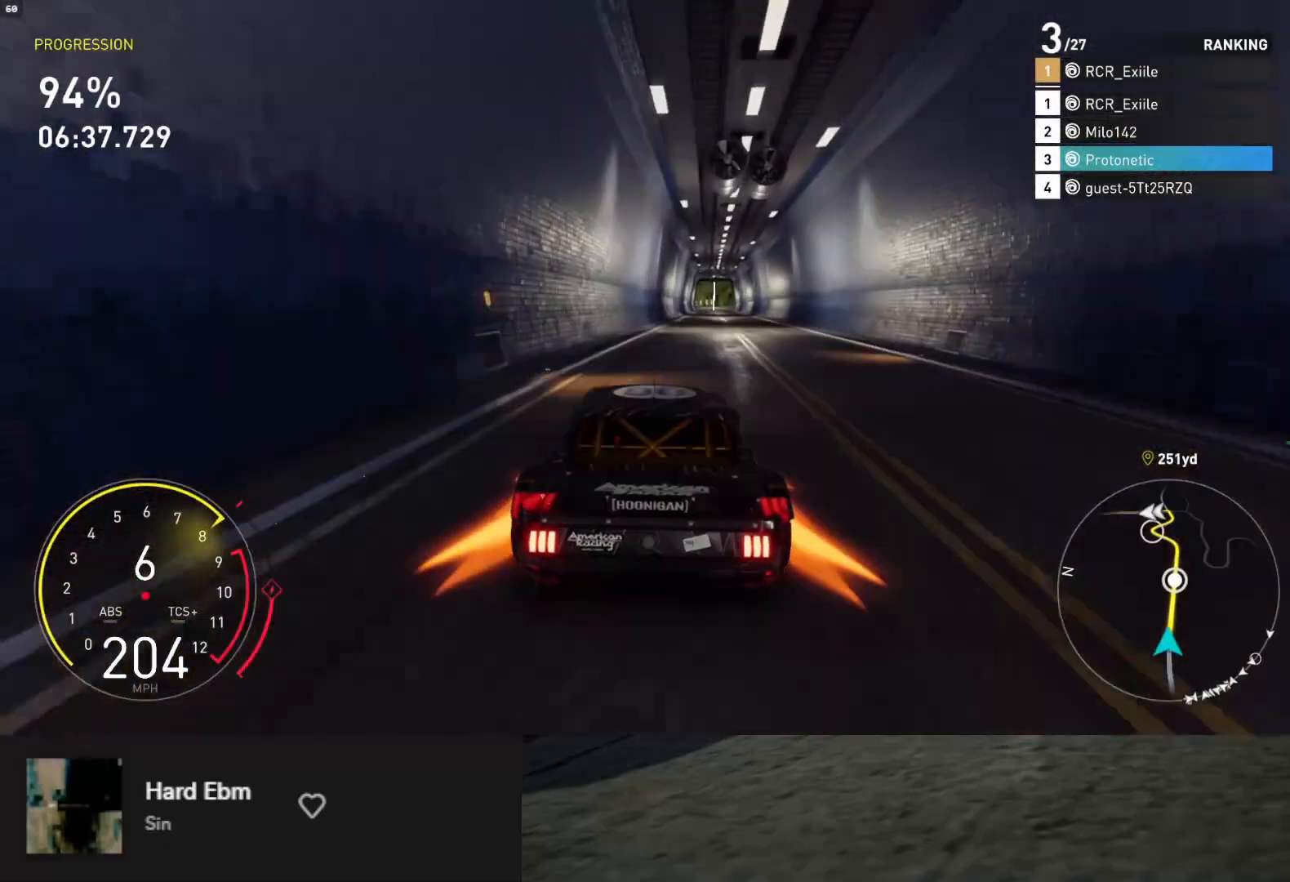
{"buttons": ["R2"], "left_stick": "center", "right_stick": "center", "events": [[83, "left_stick", "center"]]}
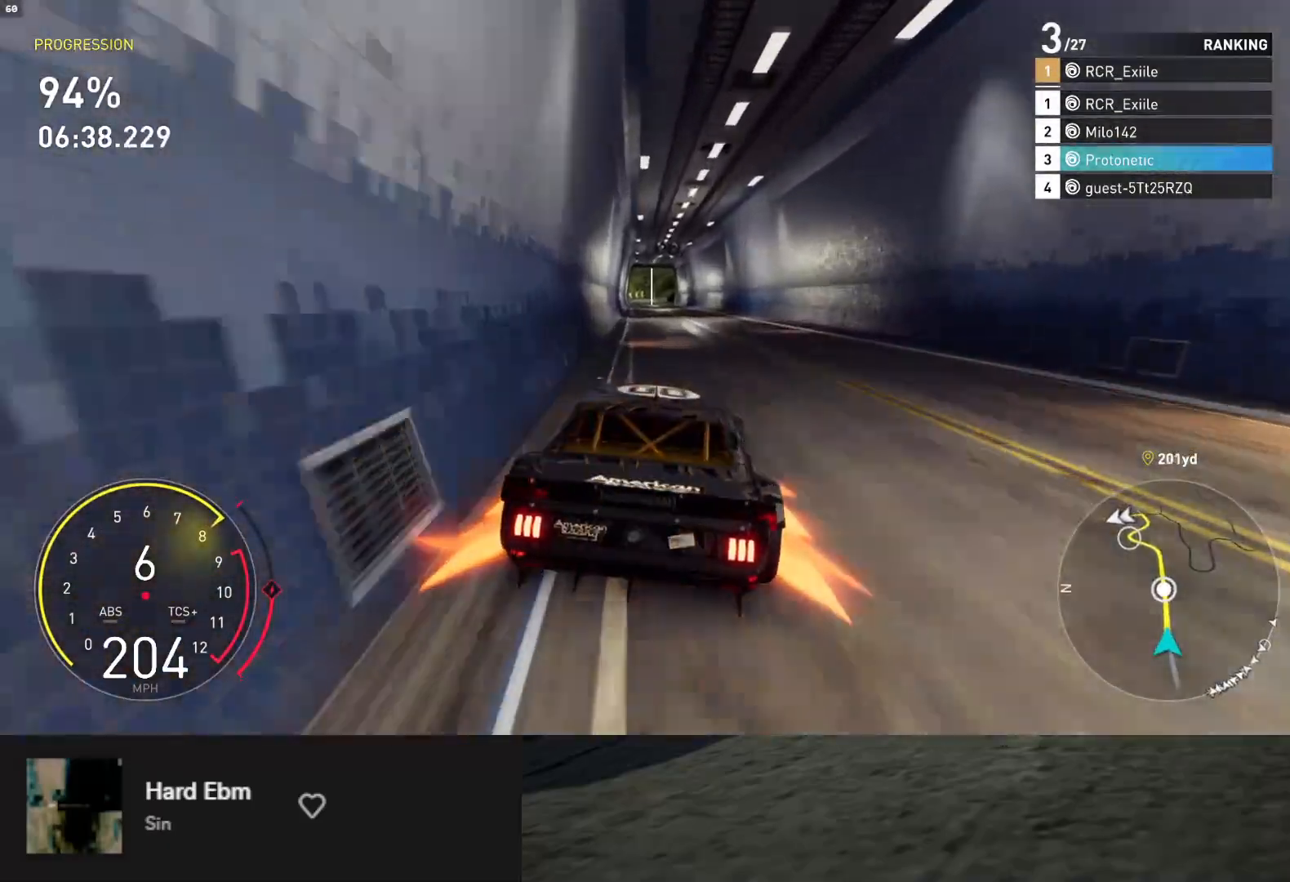
{"buttons": ["R2"], "left_stick": "center", "right_stick": "center", "events": [[317, "left_stick", "left"], [450, "left_stick", "center"]]}
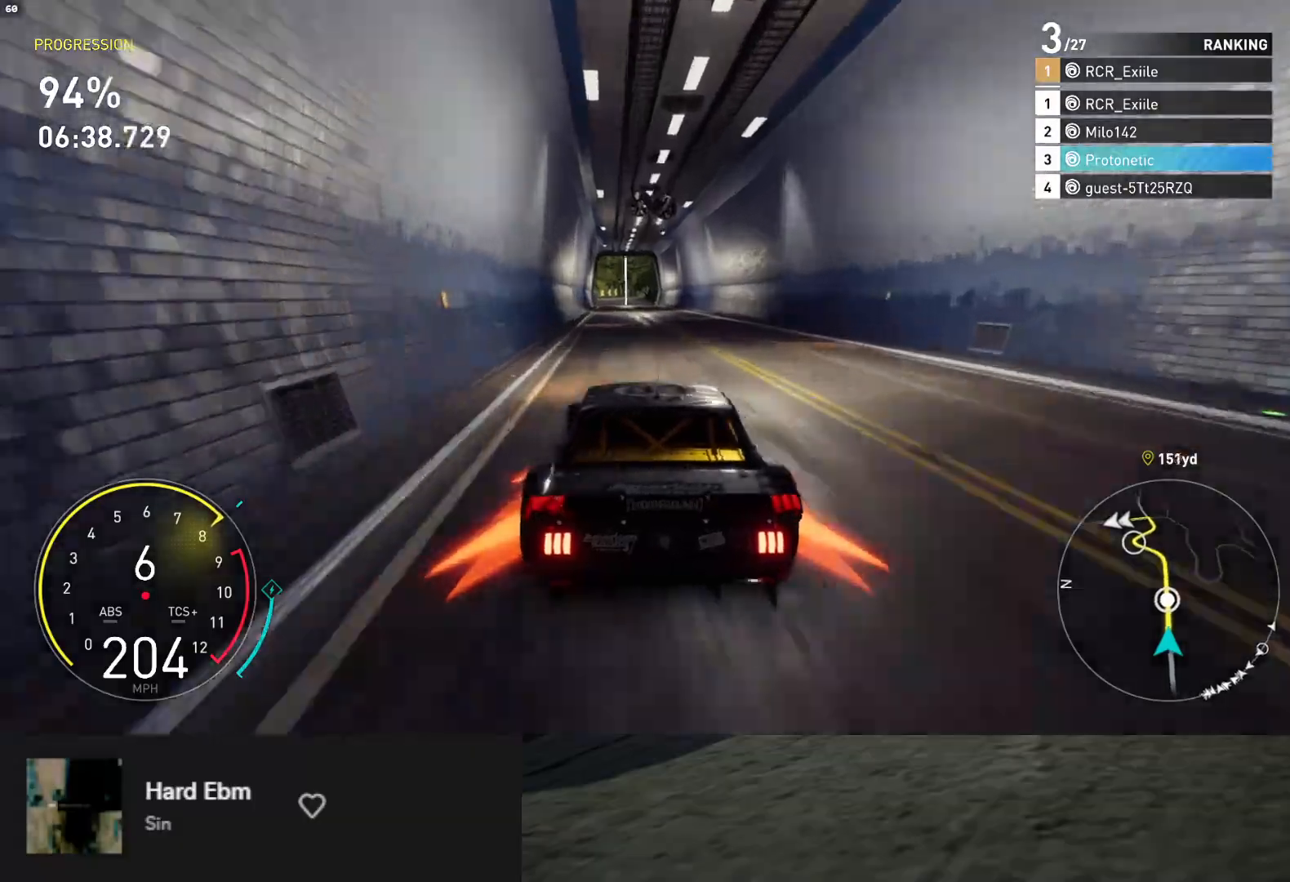
{"buttons": ["R2"], "left_stick": "center", "right_stick": "center", "events": [[117, "left_stick", "right"], [233, "left_stick", "center"]]}
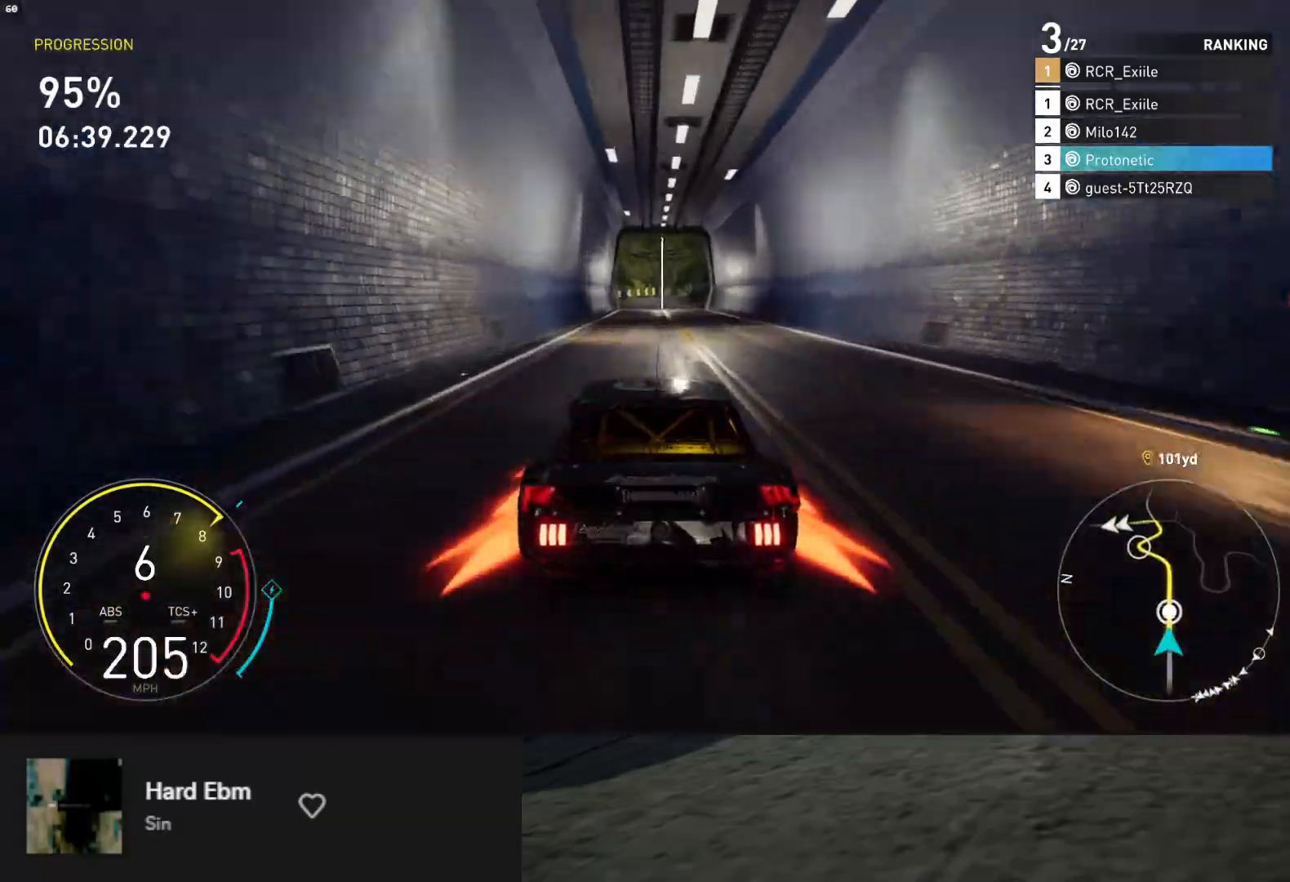
{"buttons": ["R2"], "left_stick": "center", "right_stick": "center", "events": []}
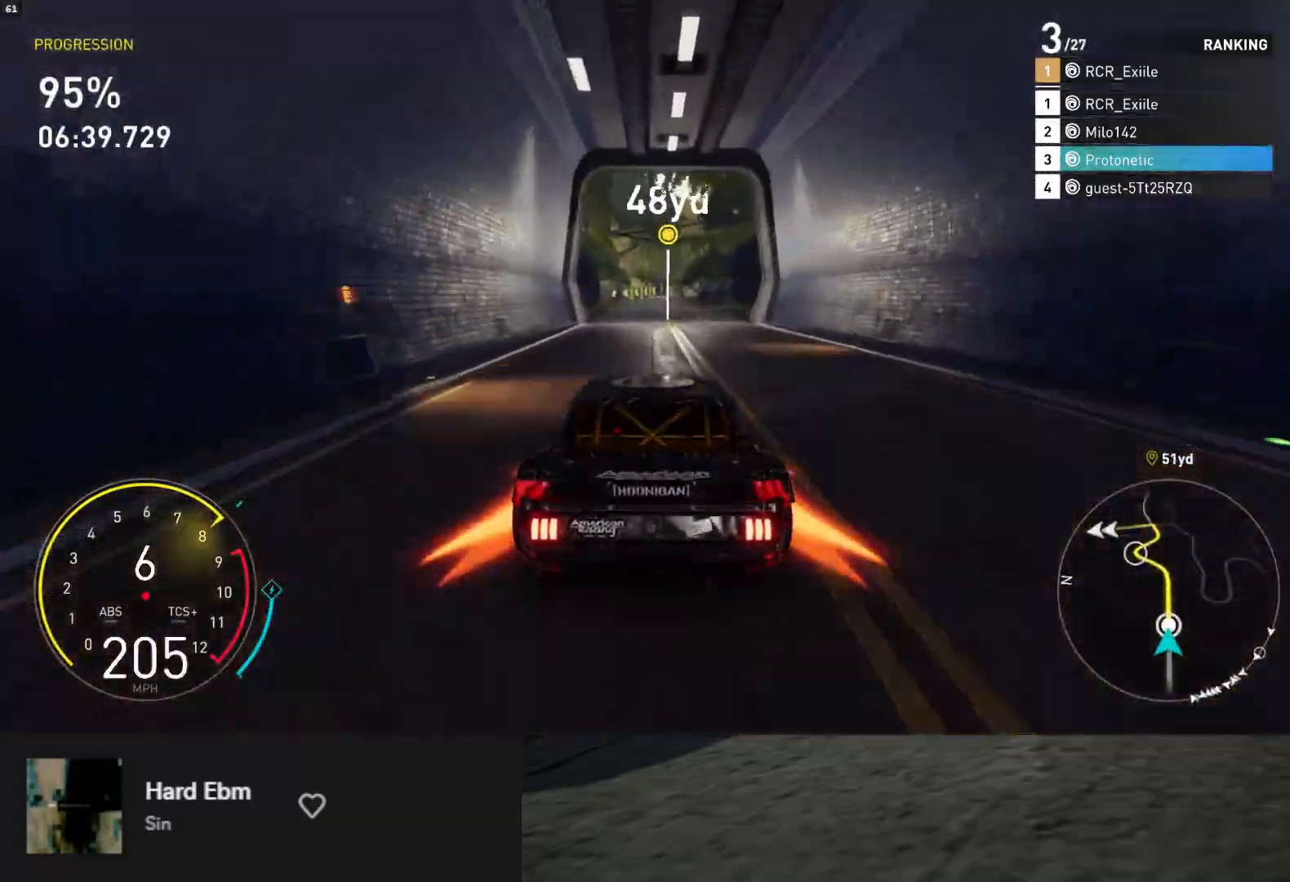
{"buttons": ["R2"], "left_stick": "center", "right_stick": "center", "events": []}
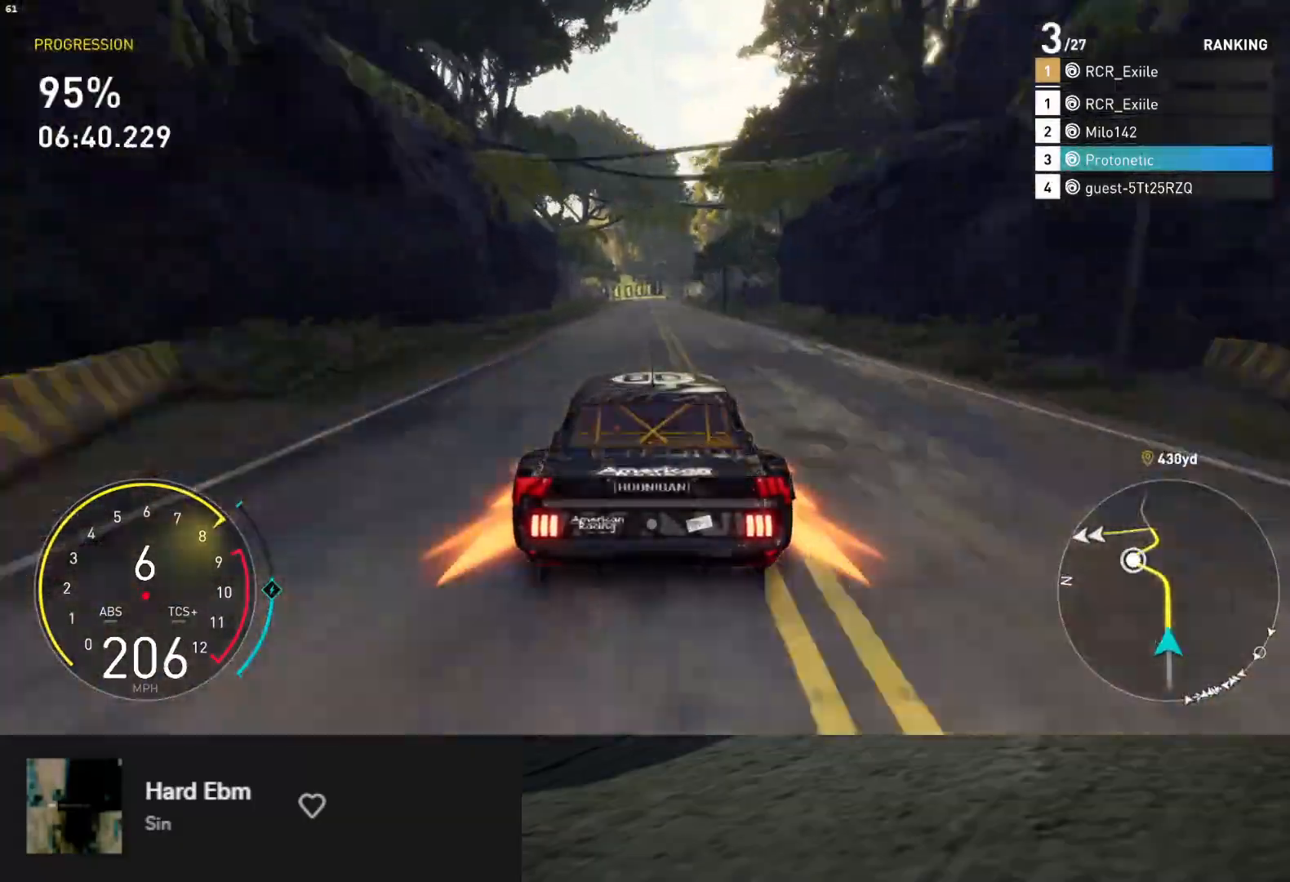
{"buttons": ["R2"], "left_stick": "right", "right_stick": "center", "events": [[417, "left_stick", "right"]]}
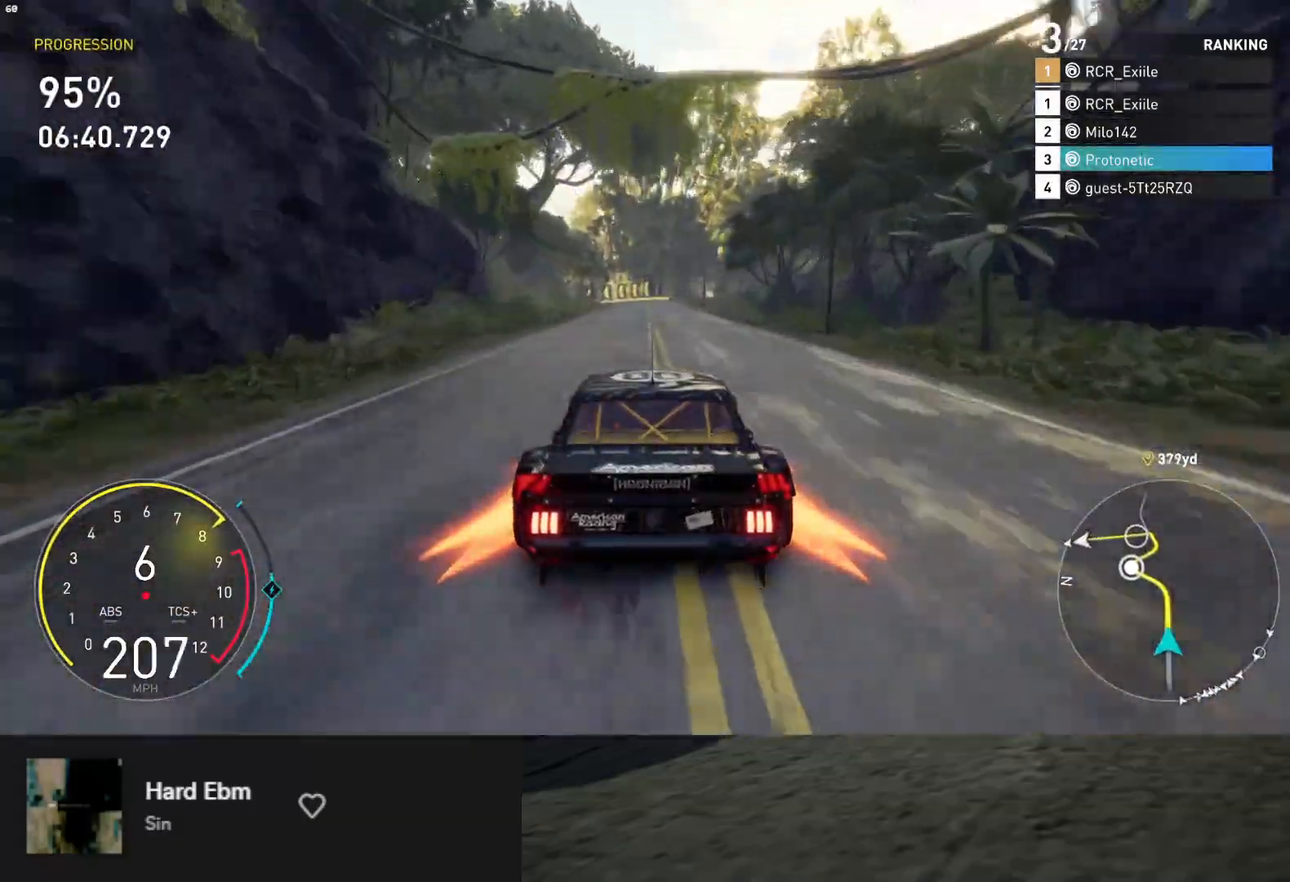
{"buttons": ["R2"], "left_stick": "left", "right_stick": "center", "events": [[100, "left_stick", "center"], [450, "left_stick", "left"]]}
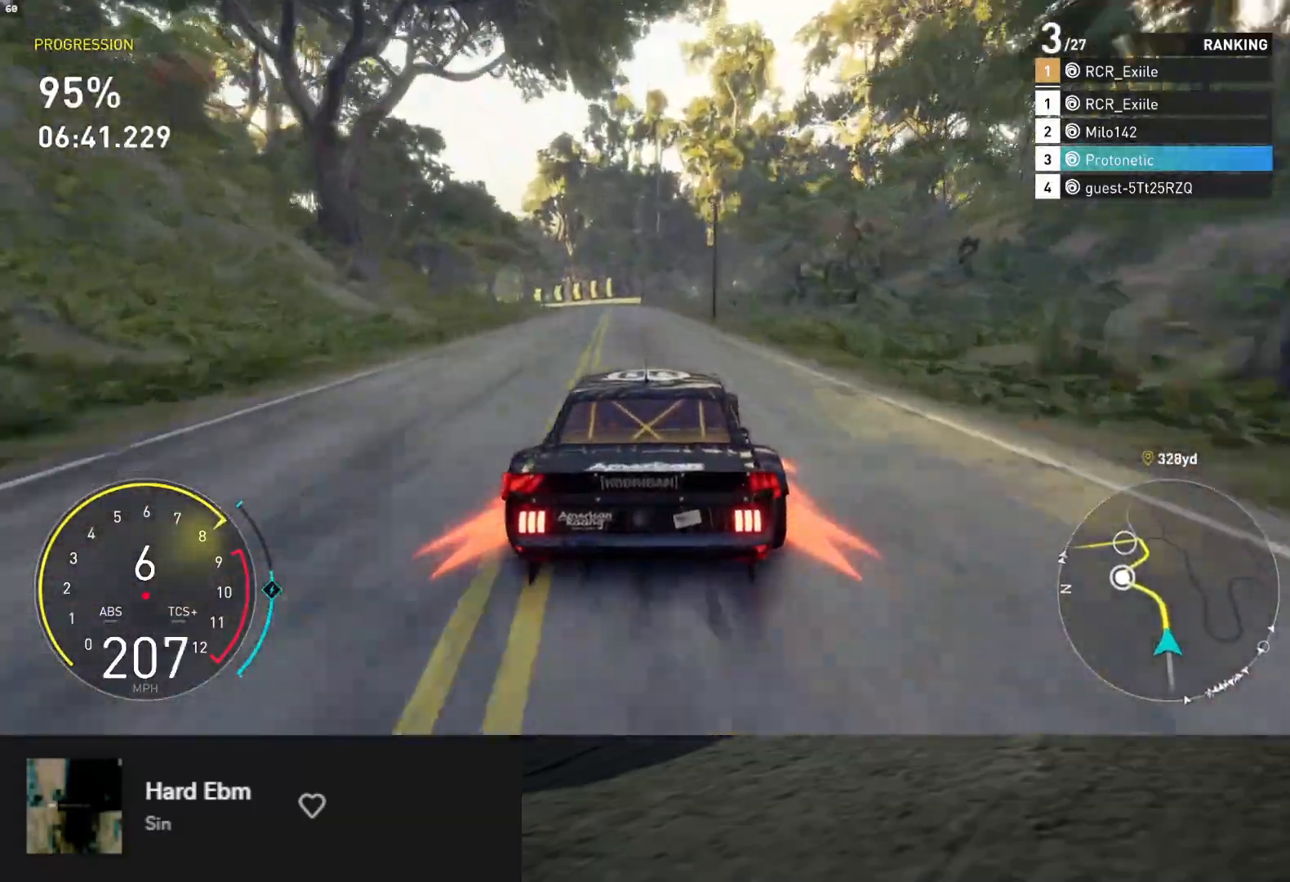
{"buttons": ["R2"], "left_stick": "center", "right_stick": "center", "events": [[217, "R2", "up"], [267, "B", "down"], [350, "B", "up"], [367, "R2", "down"], [450, "X", "down"], [467, "left_stick", "center"], [500, "X", "up"]]}
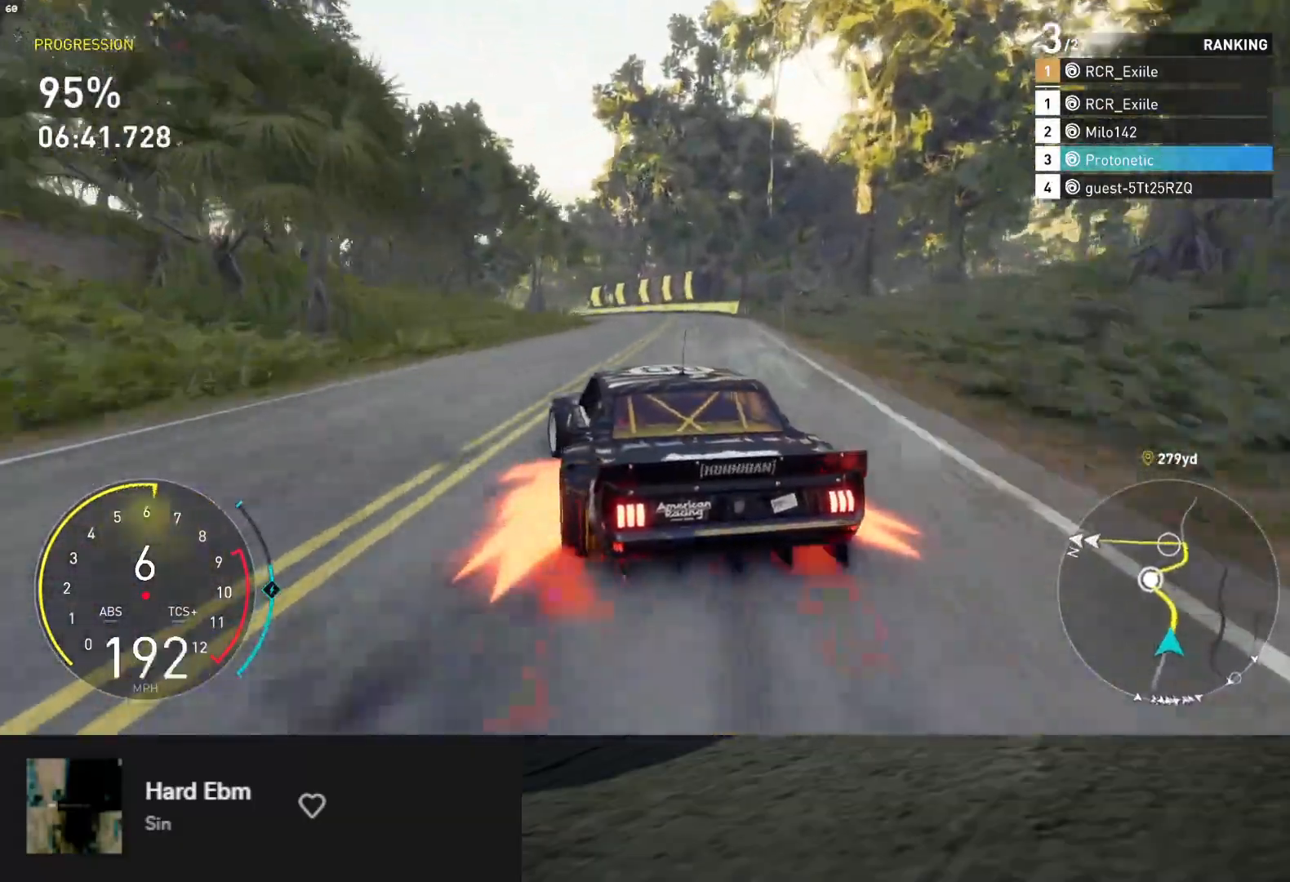
{"buttons": ["R2"], "left_stick": "left", "right_stick": "center", "events": [[417, "left_stick", "left"]]}
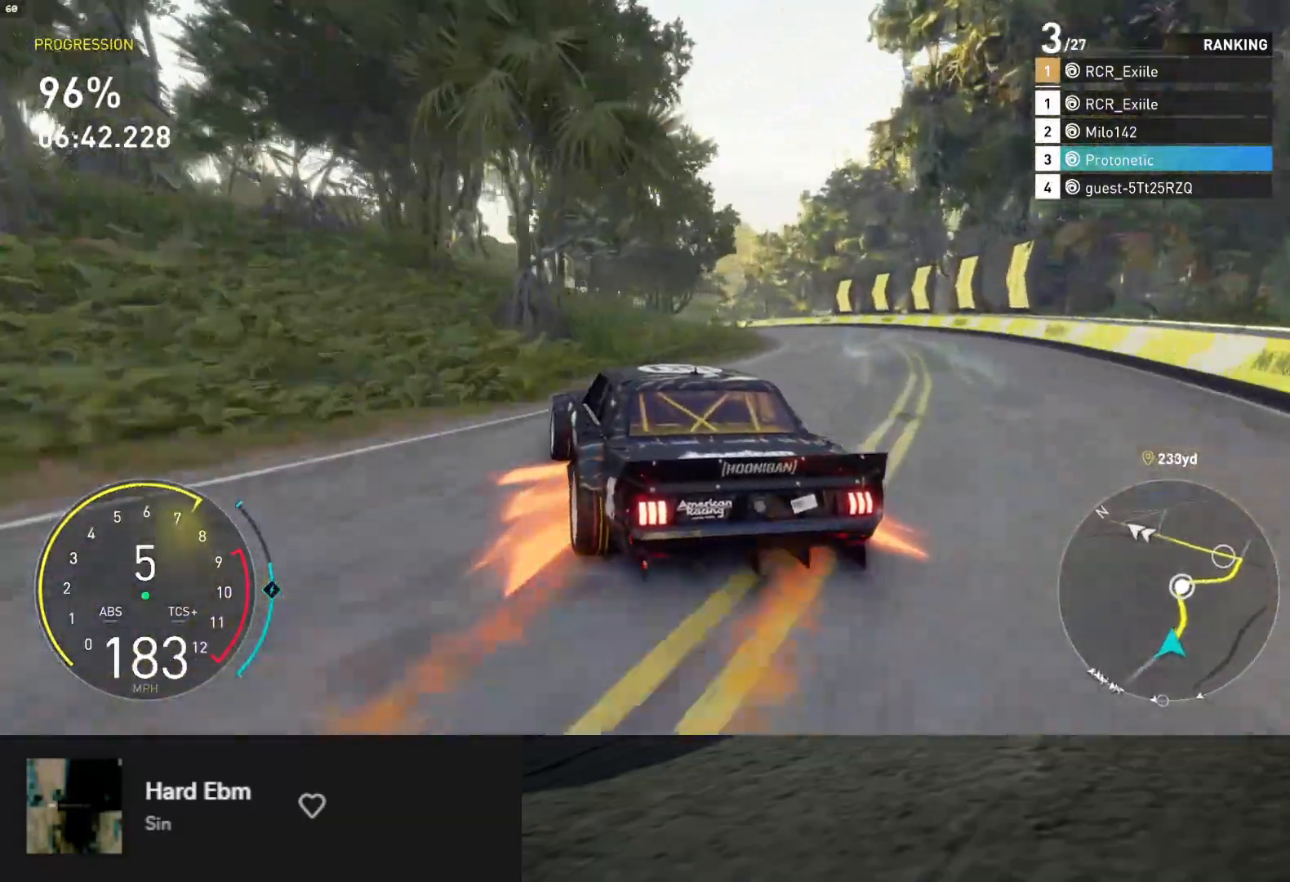
{"buttons": ["R2"], "left_stick": "center", "right_stick": "center", "events": [[283, "left_stick", "center"]]}
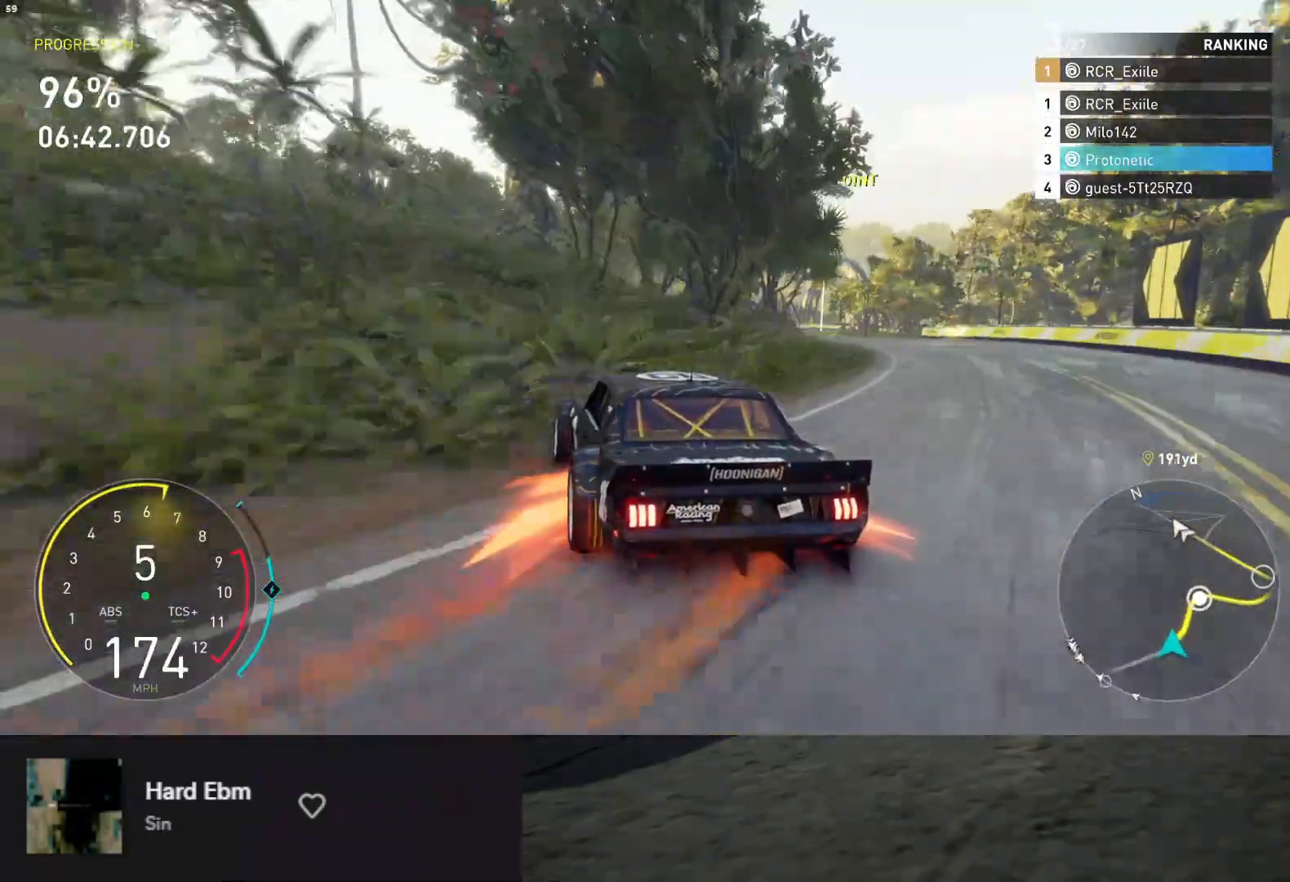
{"buttons": ["R2"], "left_stick": "right", "right_stick": "center", "events": [[350, "left_stick", "right"]]}
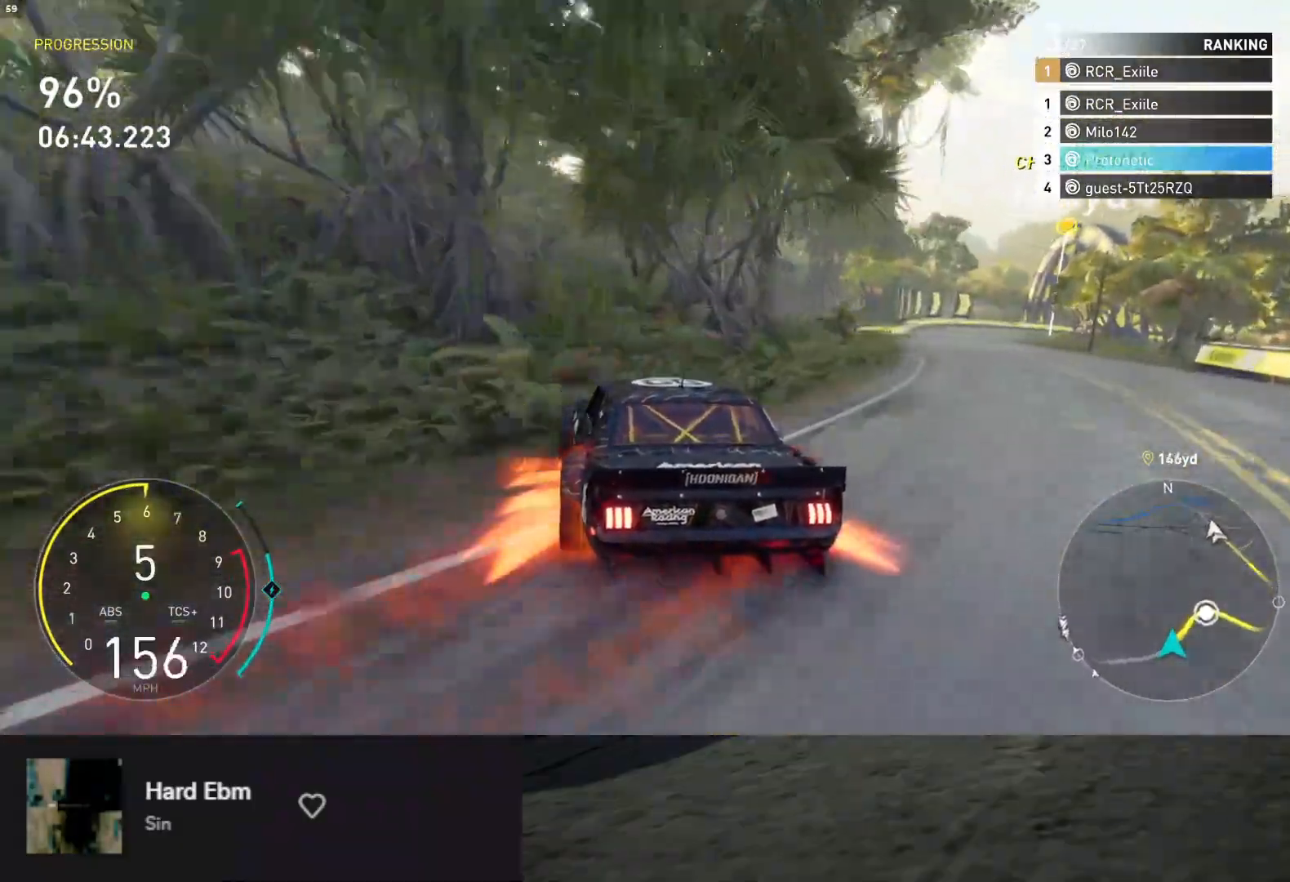
{"buttons": ["R2"], "left_stick": "right", "right_stick": "center", "events": []}
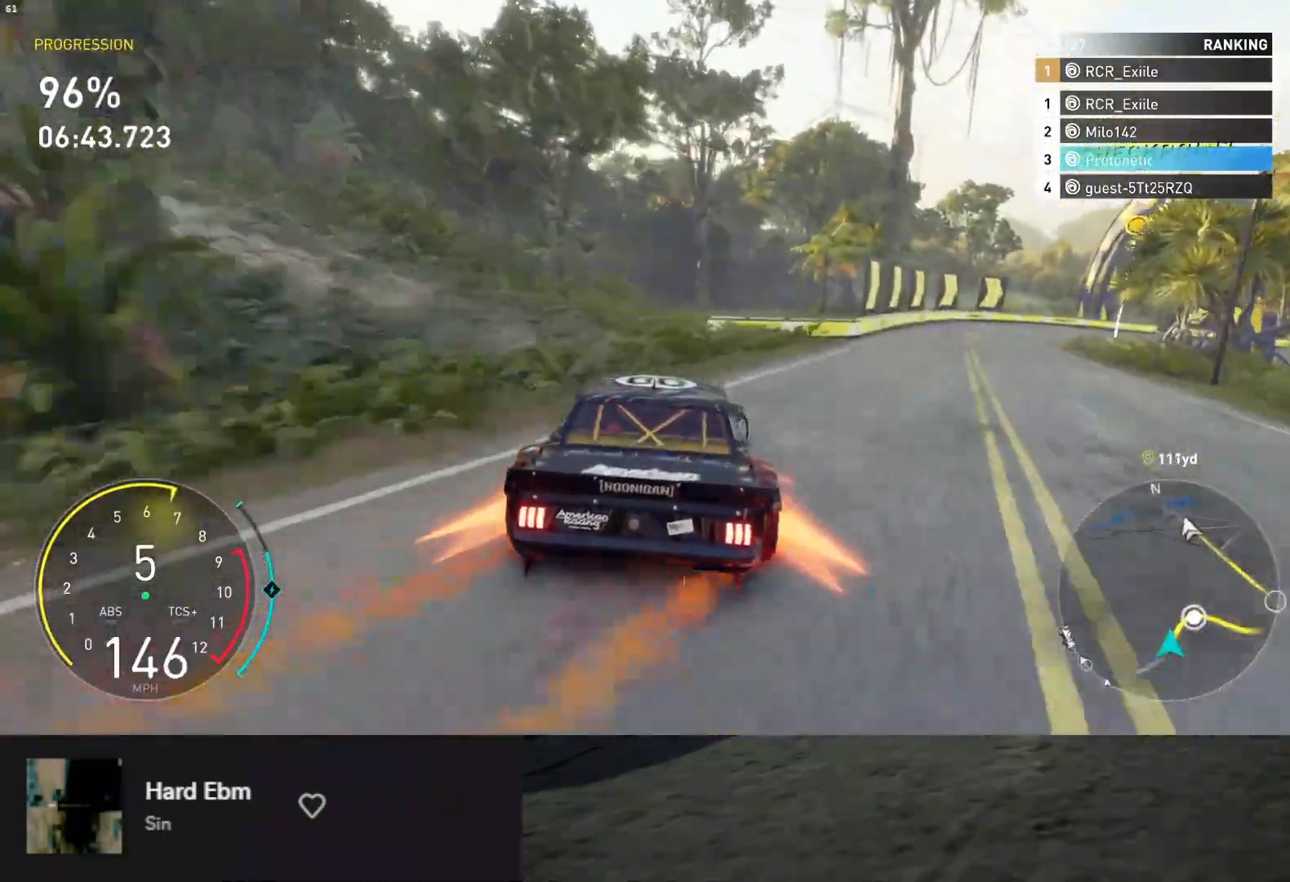
{"buttons": ["R2"], "left_stick": "right", "right_stick": "center", "events": [[167, "X", "down"], [183, "R2", "up"], [250, "X", "up"], [383, "B", "down"], [467, "B", "up"], [500, "R2", "down"]]}
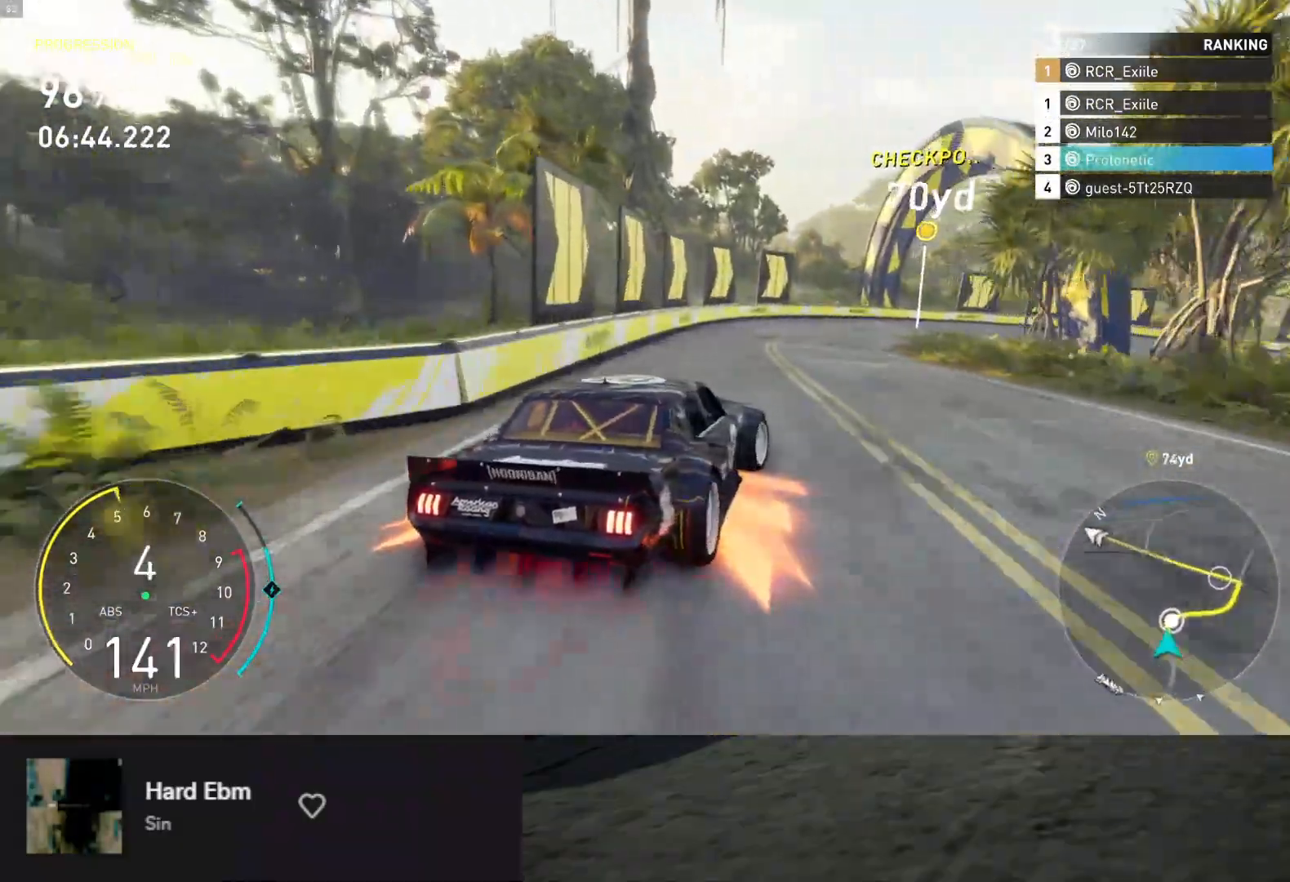
{"buttons": ["R2"], "left_stick": "down", "right_stick": "center", "events": [[200, "left_stick", "down"]]}
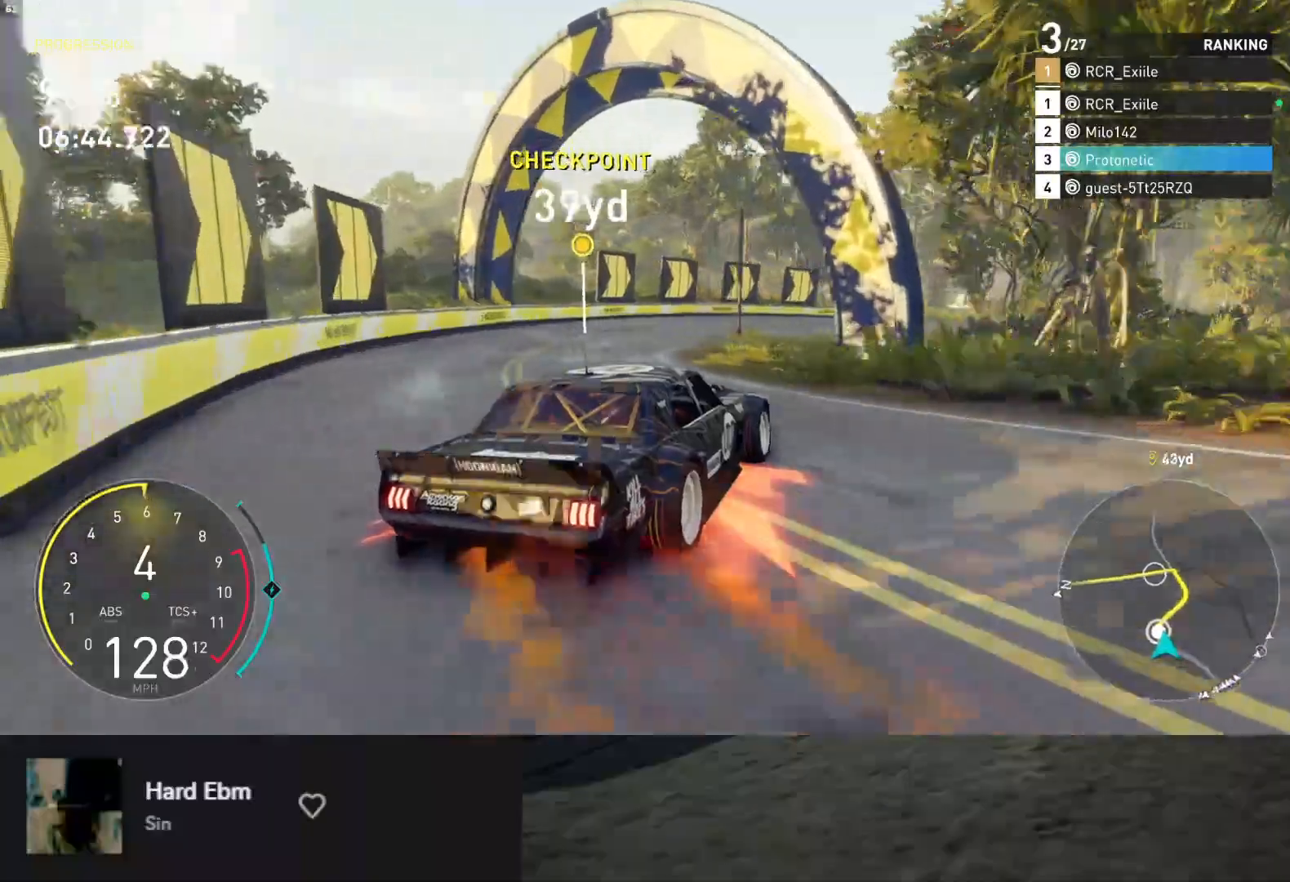
{"buttons": ["R2"], "left_stick": "down-right", "right_stick": "center", "events": [[83, "X", "down"], [83, "left_stick", "down-right"], [167, "X", "up"]]}
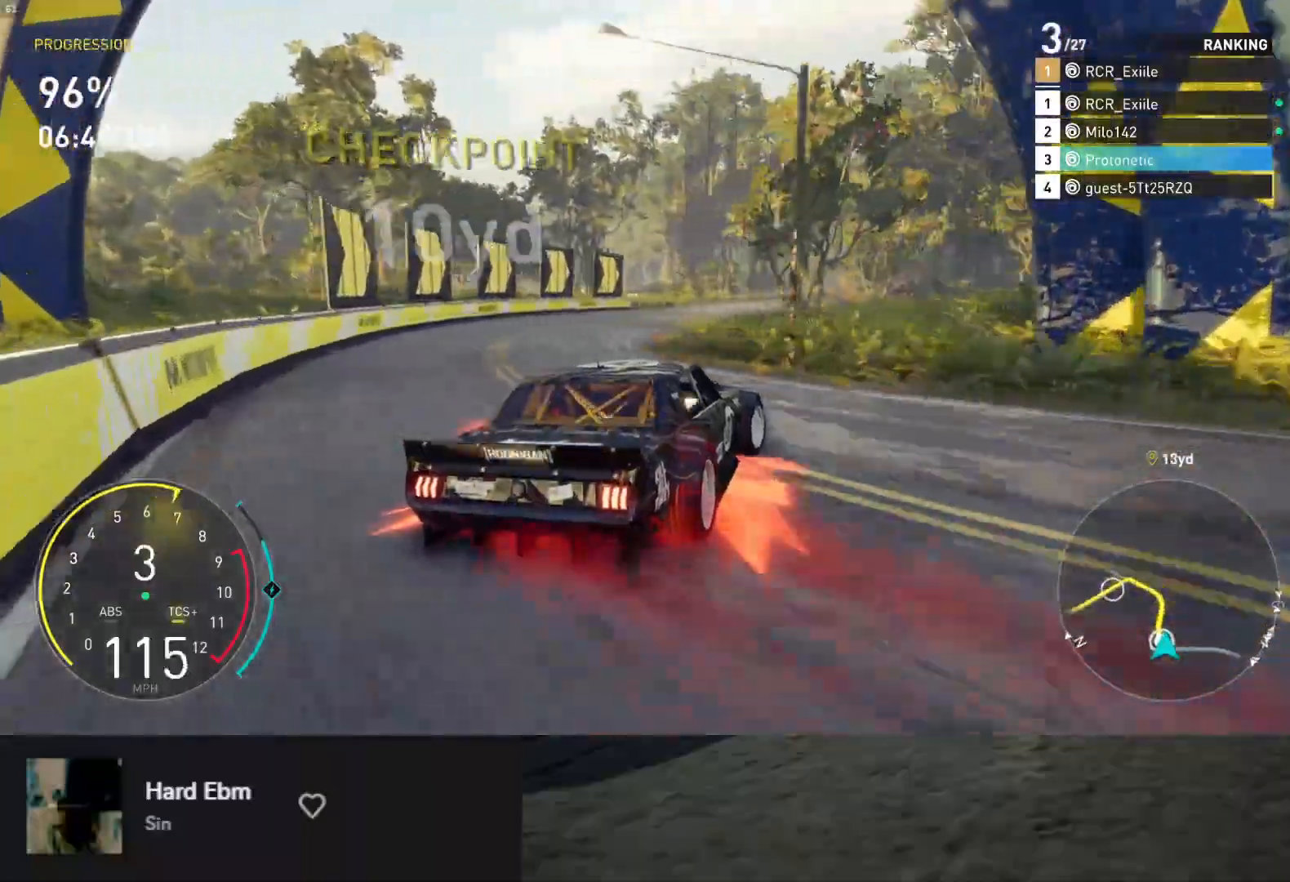
{"buttons": ["R2"], "left_stick": "center", "right_stick": "center", "events": [[467, "left_stick", "center"]]}
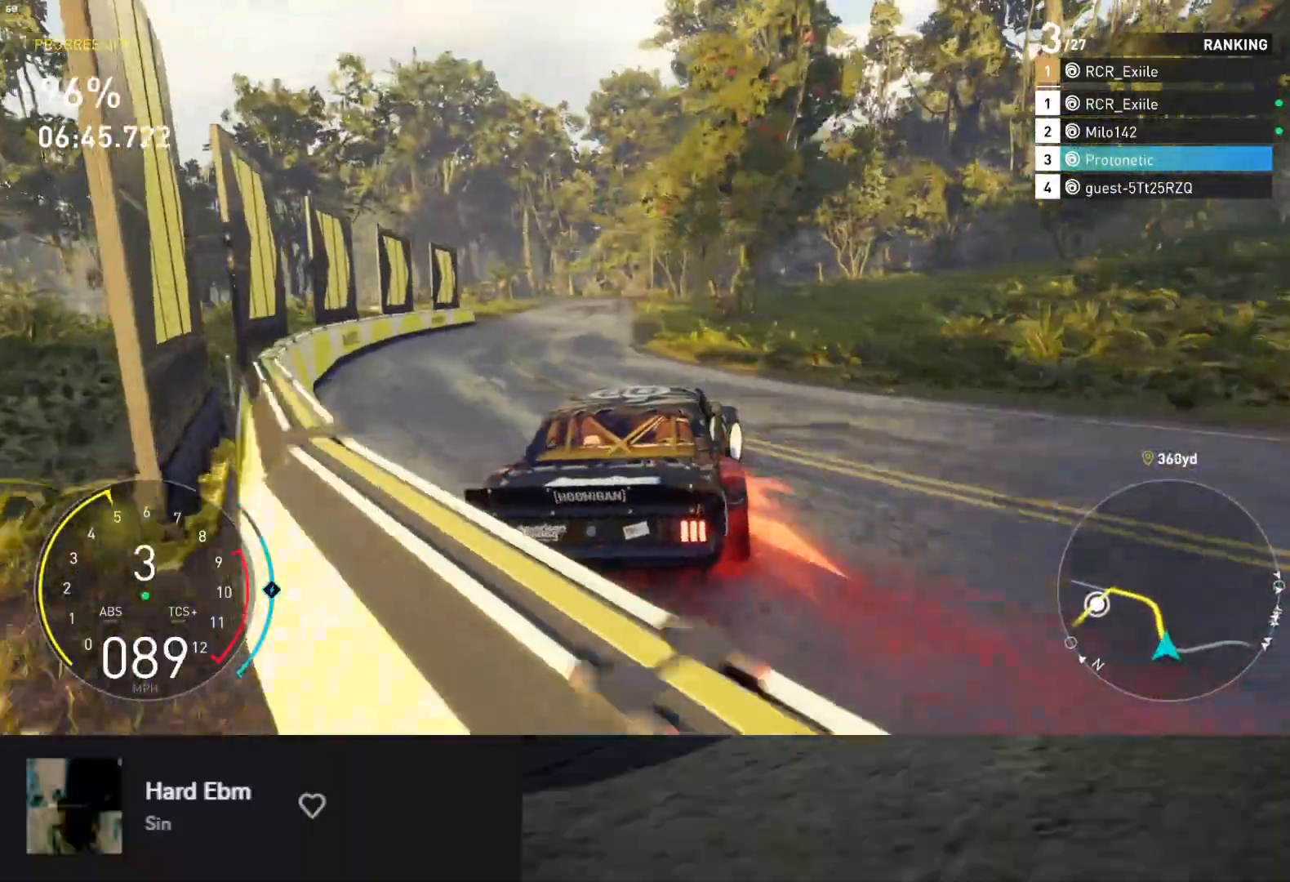
{"buttons": ["L1", "R2"], "left_stick": "down", "right_stick": "center", "events": [[33, "left_stick", "down"], [83, "L1", "down"]]}
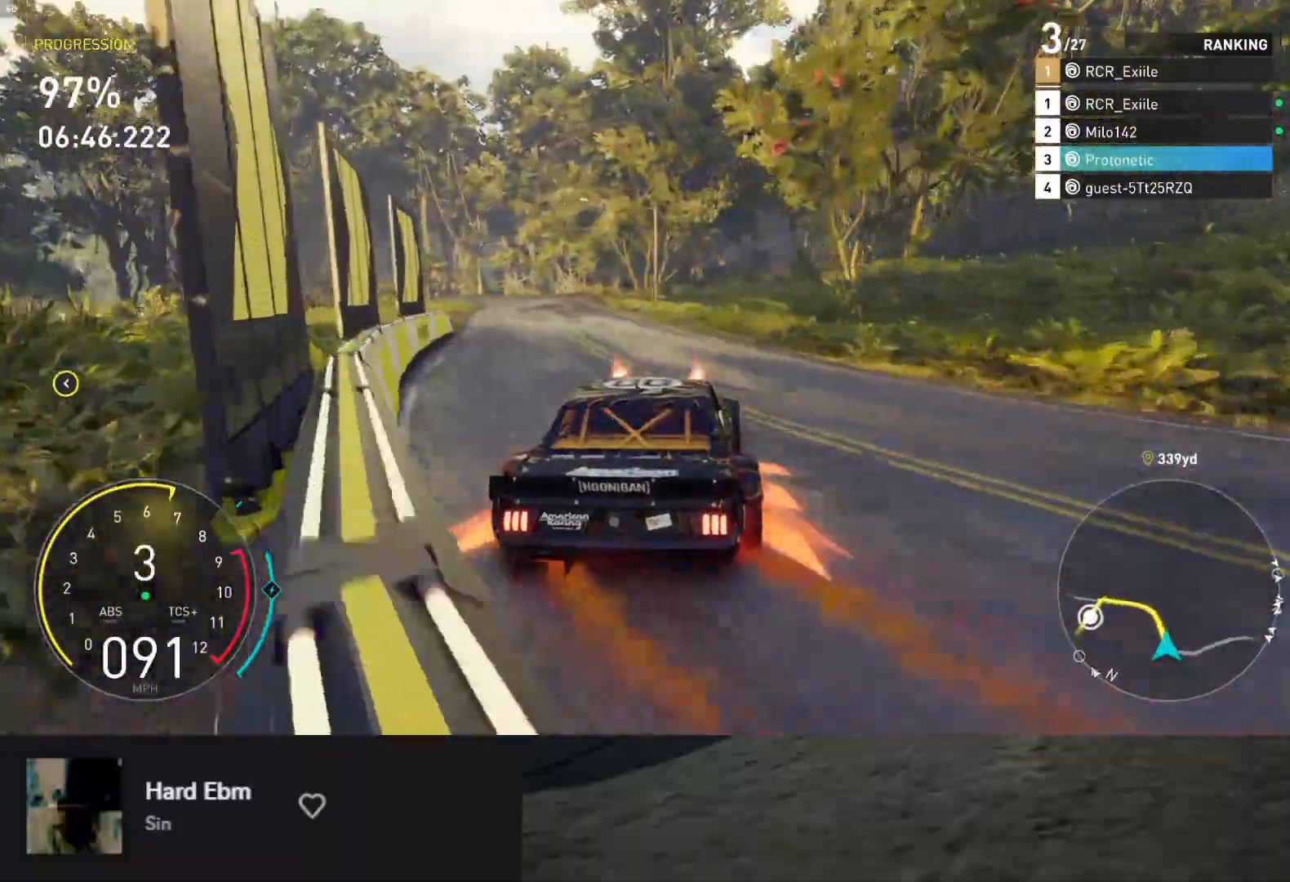
{"buttons": ["R2"], "left_stick": "down-right", "right_stick": "center", "events": [[33, "left_stick", "down-left"], [267, "L1", "up"], [267, "left_stick", "center"], [467, "left_stick", "down-right"]]}
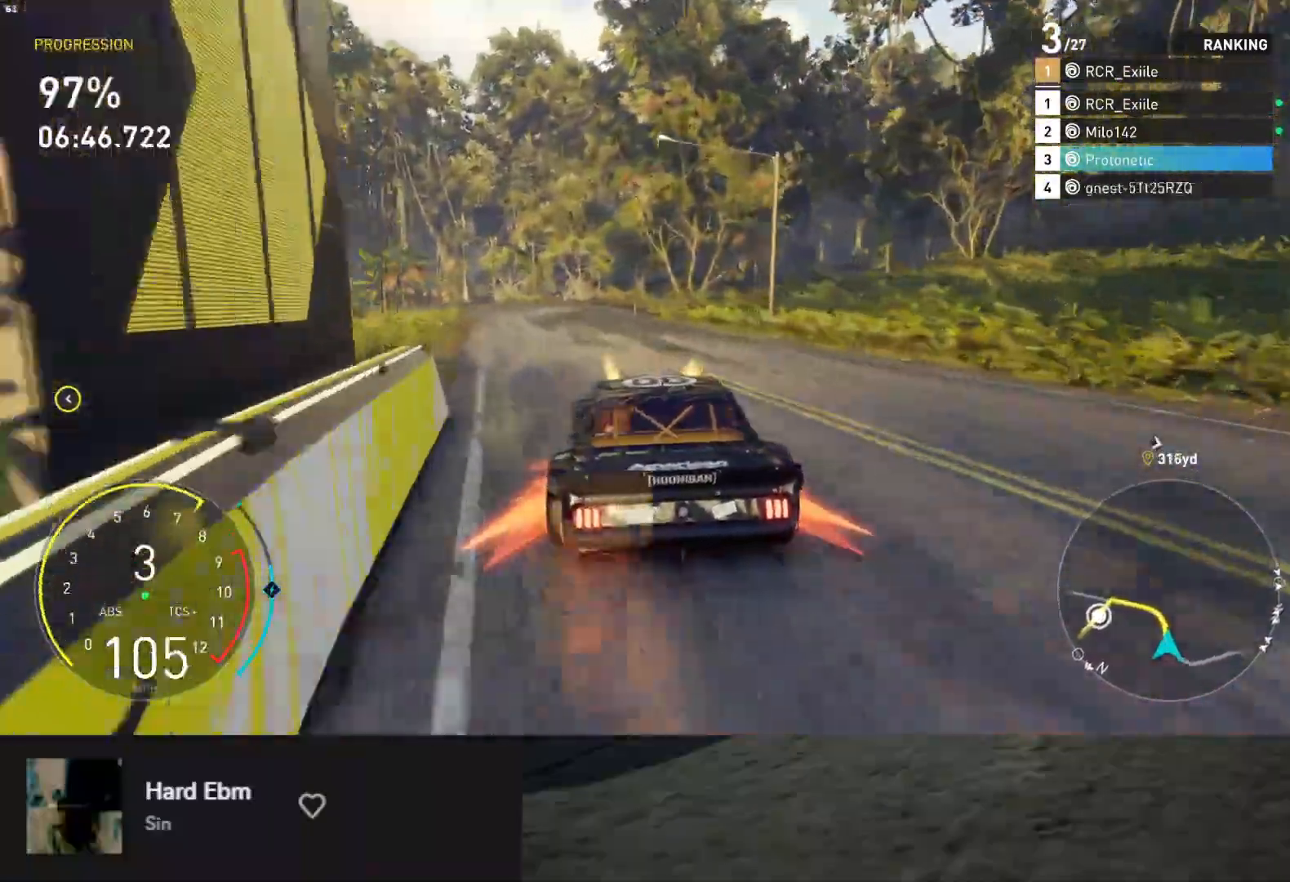
{"buttons": ["R2"], "left_stick": "left", "right_stick": "center", "events": [[83, "left_stick", "center"], [233, "left_stick", "right"], [367, "left_stick", "left"]]}
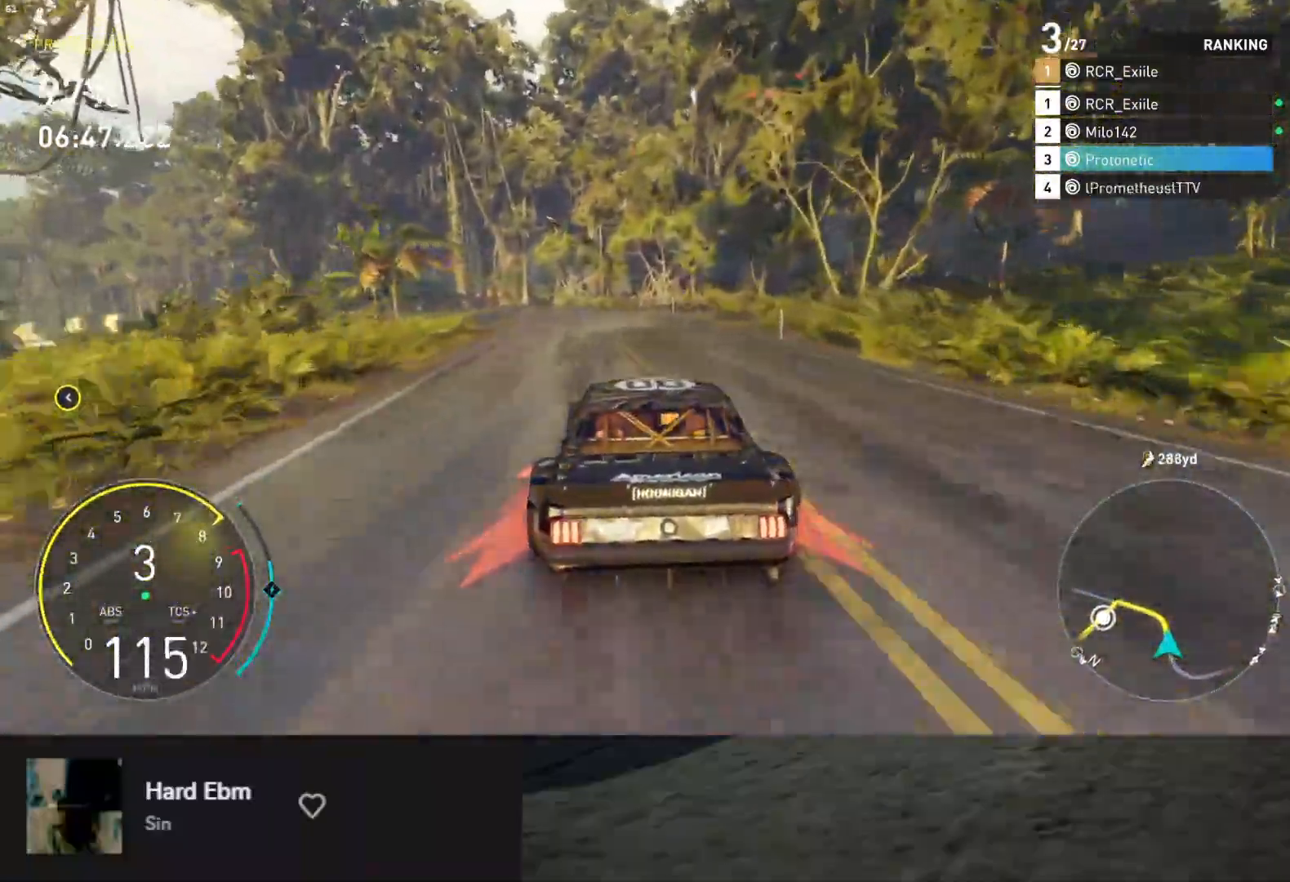
{"buttons": ["R2"], "left_stick": "left", "right_stick": "center", "events": [[133, "R2", "up"], [467, "R2", "down"]]}
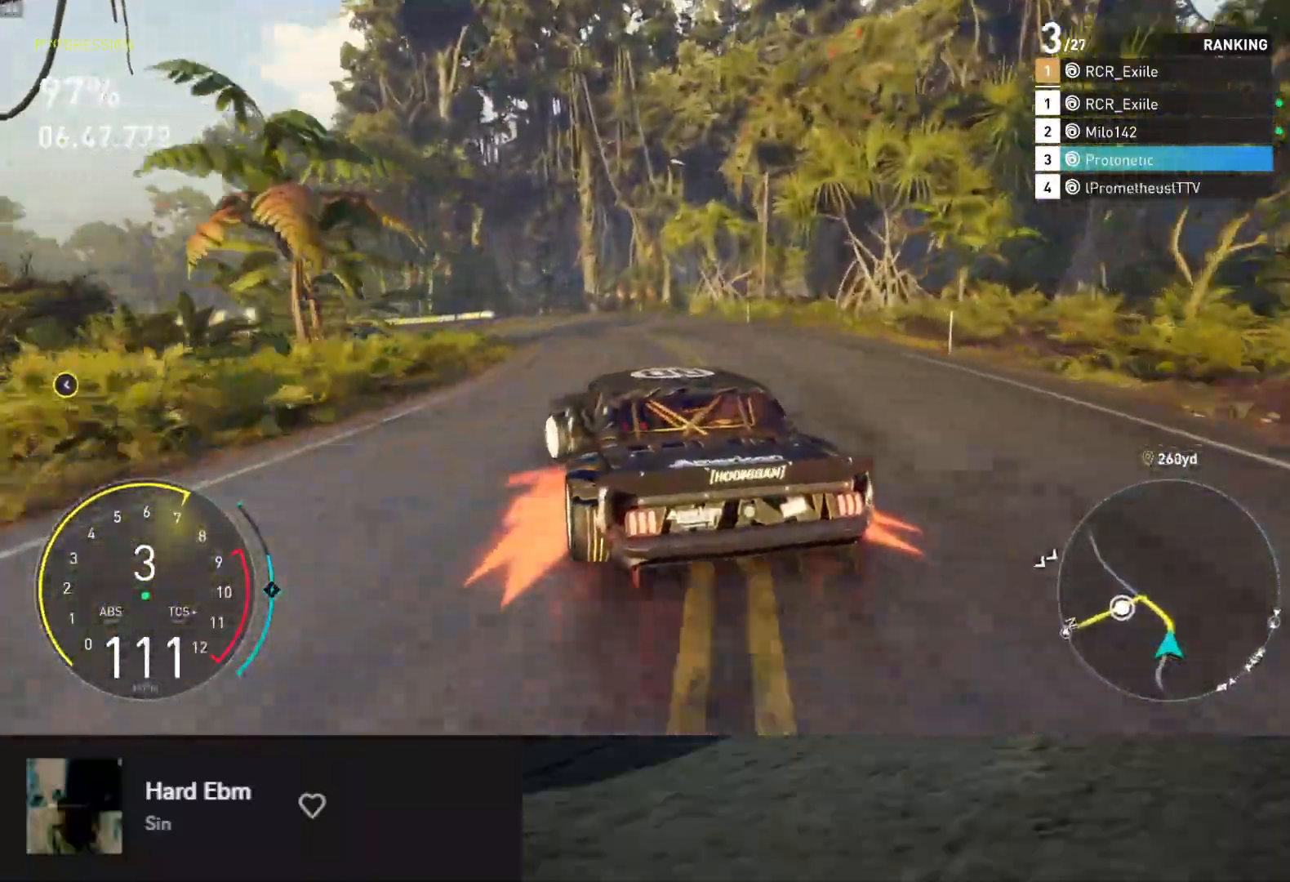
{"buttons": ["R2"], "left_stick": "center", "right_stick": "center", "events": [[50, "left_stick", "down"], [233, "left_stick", "right"], [400, "left_stick", "center"]]}
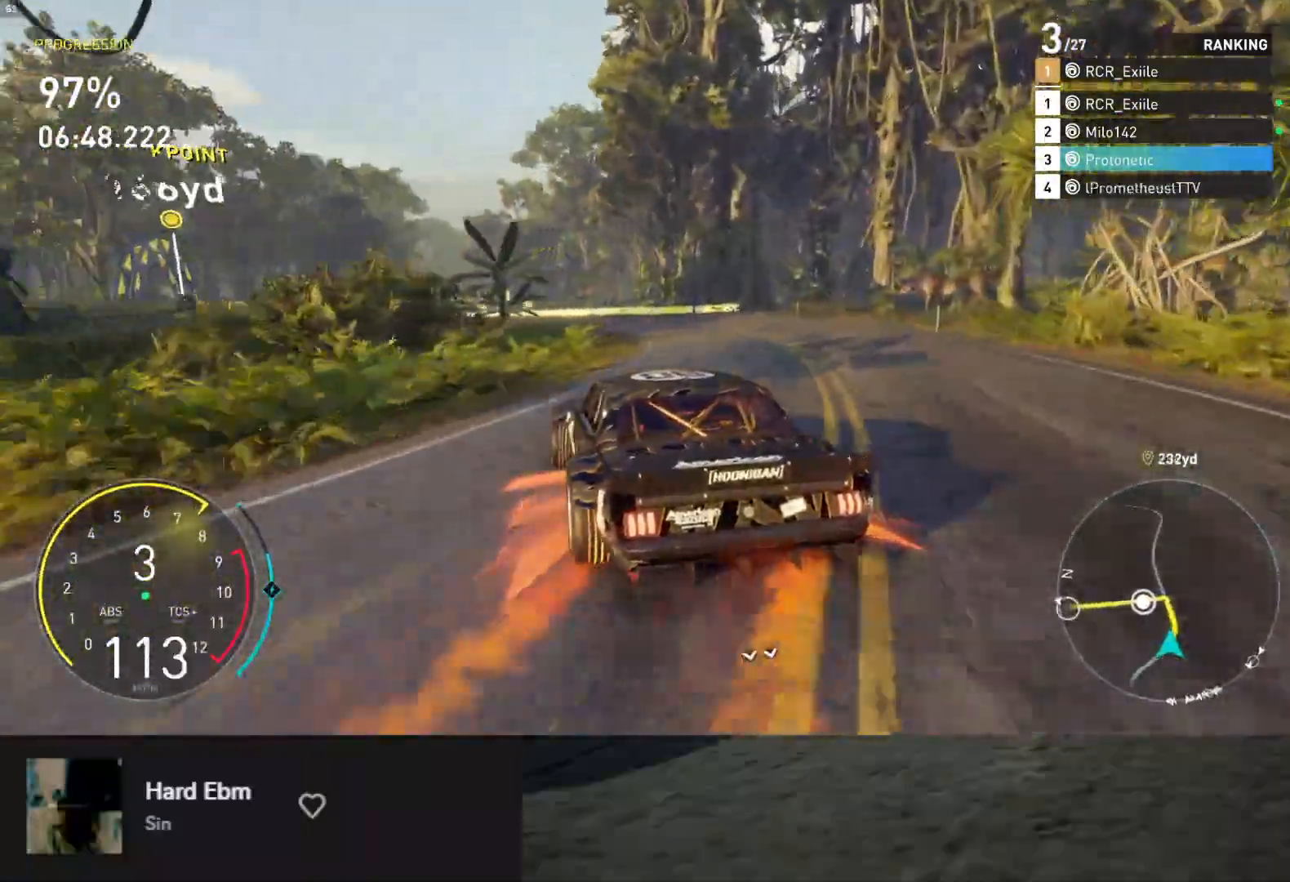
{"buttons": ["R2"], "left_stick": "left", "right_stick": "center", "events": [[50, "left_stick", "right"], [217, "left_stick", "center"], [300, "left_stick", "left"]]}
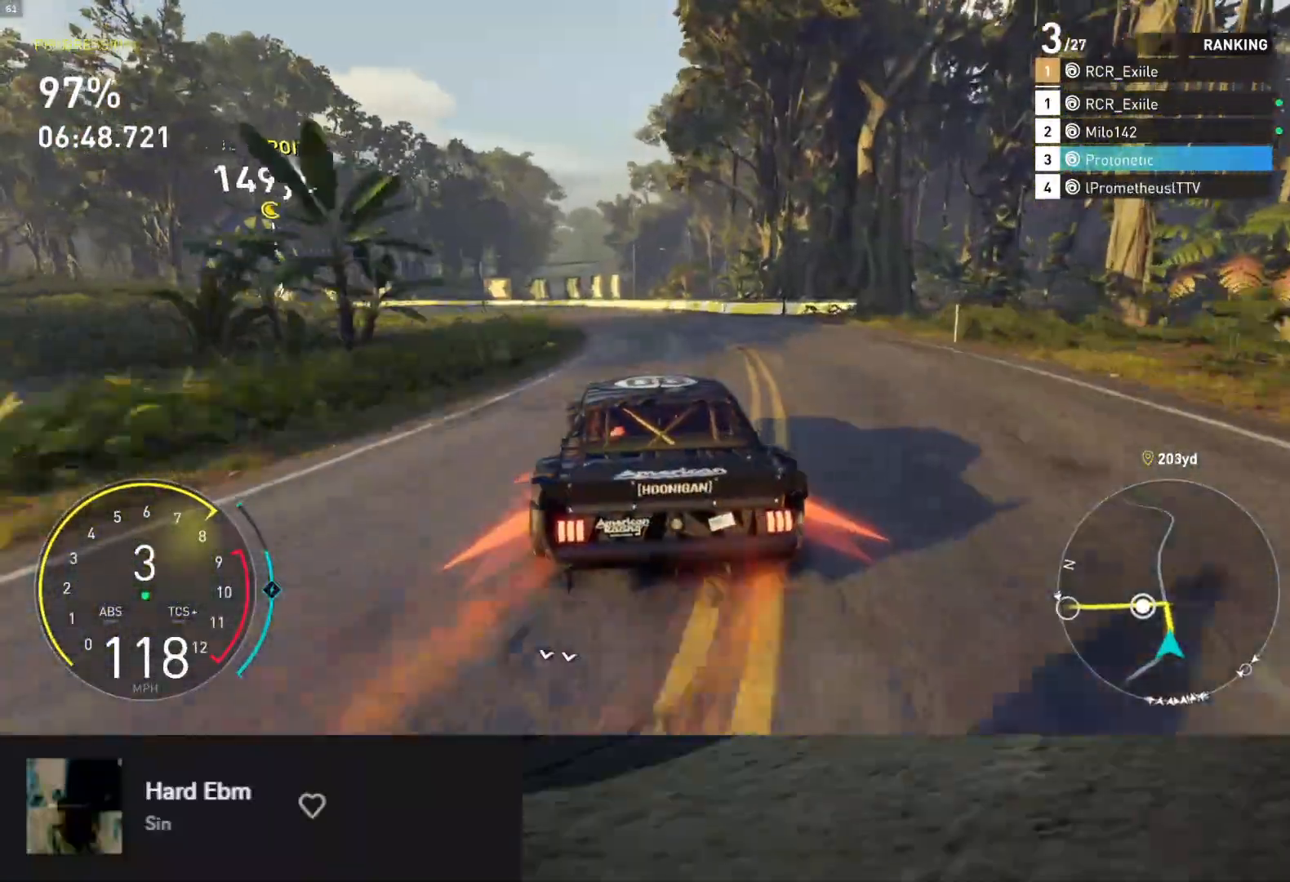
{"buttons": [], "left_stick": "left", "right_stick": "center", "events": [[250, "R2", "up"]]}
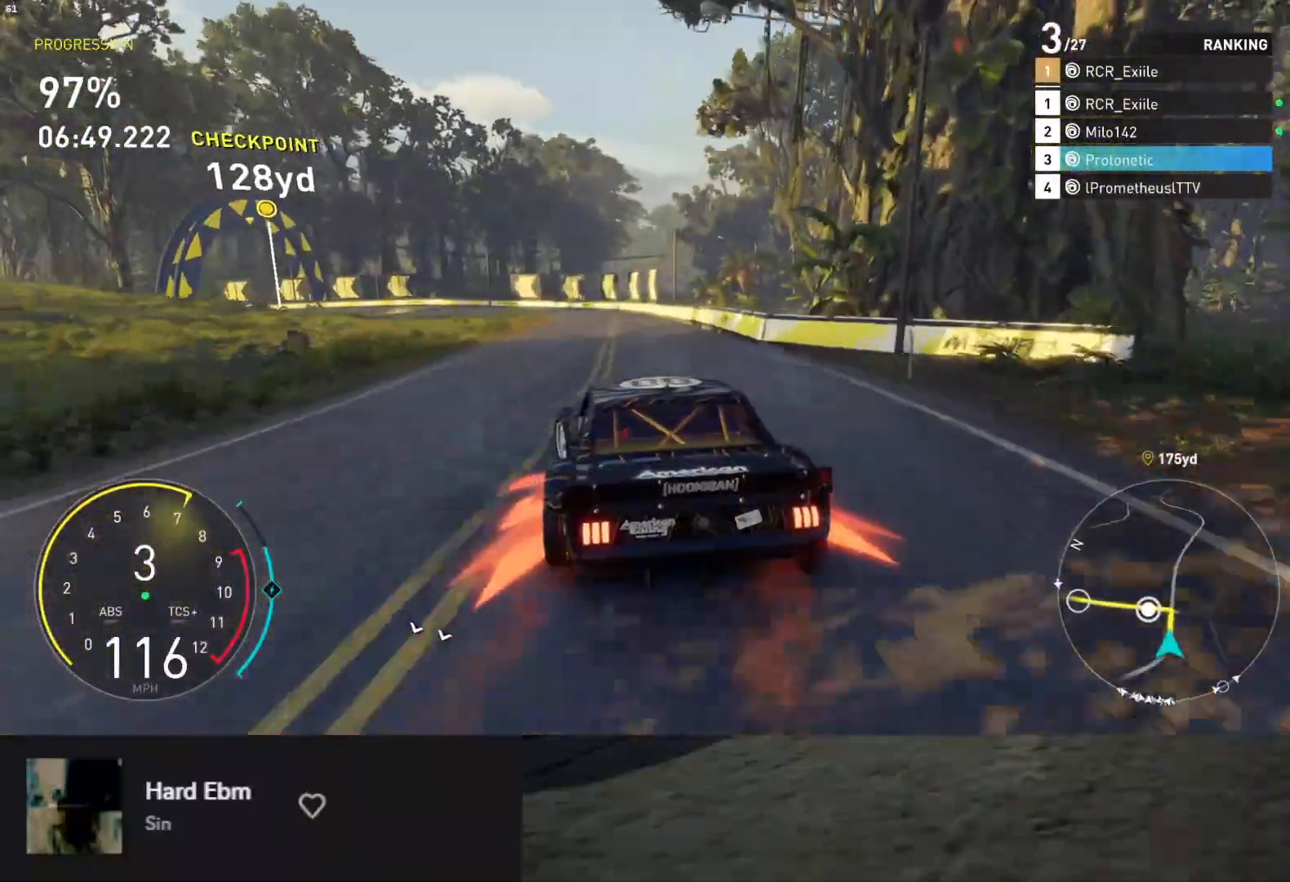
{"buttons": ["R2"], "left_stick": "down", "right_stick": "center", "events": [[83, "R2", "down"], [367, "left_stick", "down"]]}
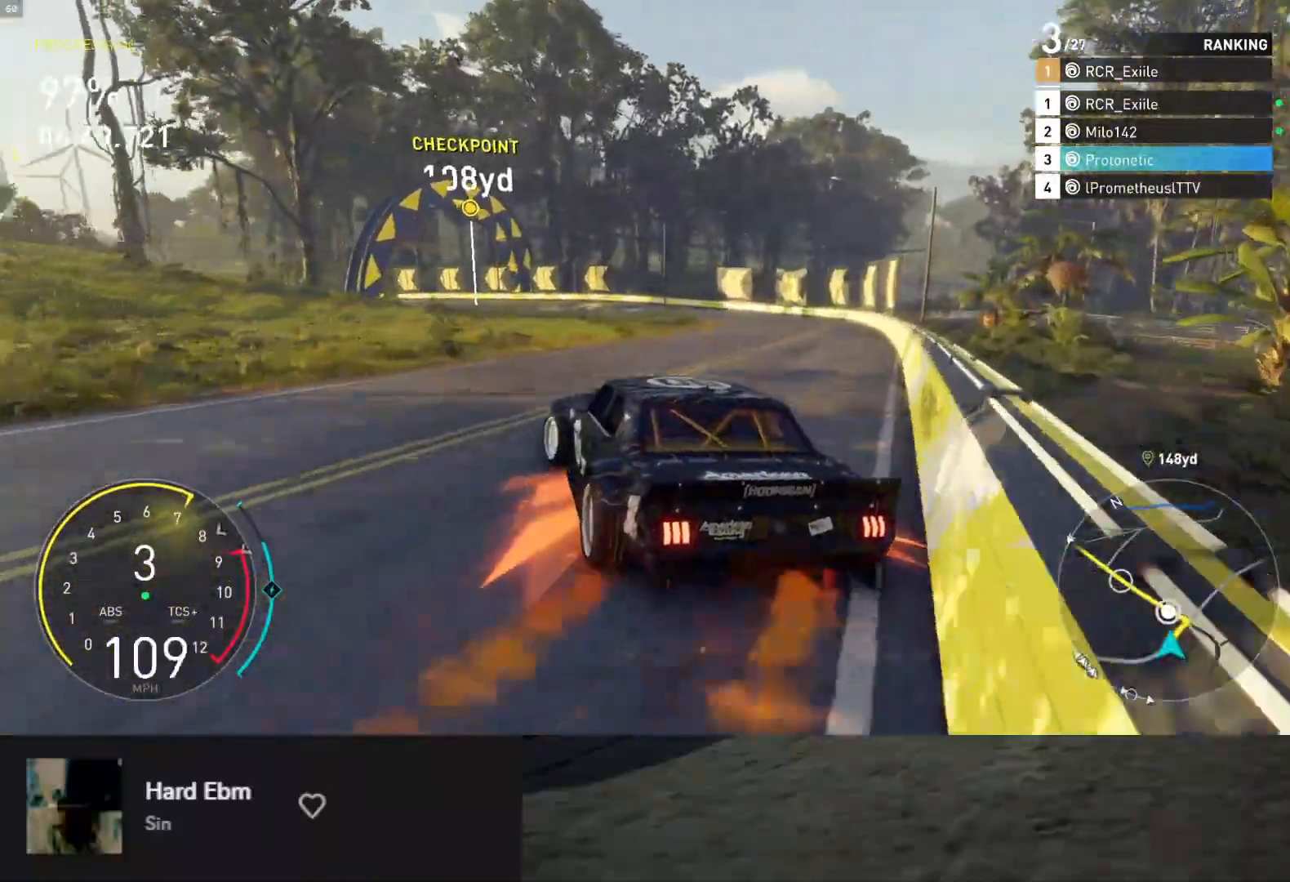
{"buttons": ["R2"], "left_stick": "down", "right_stick": "center", "events": [[383, "left_stick", "down-left"], [500, "left_stick", "down"]]}
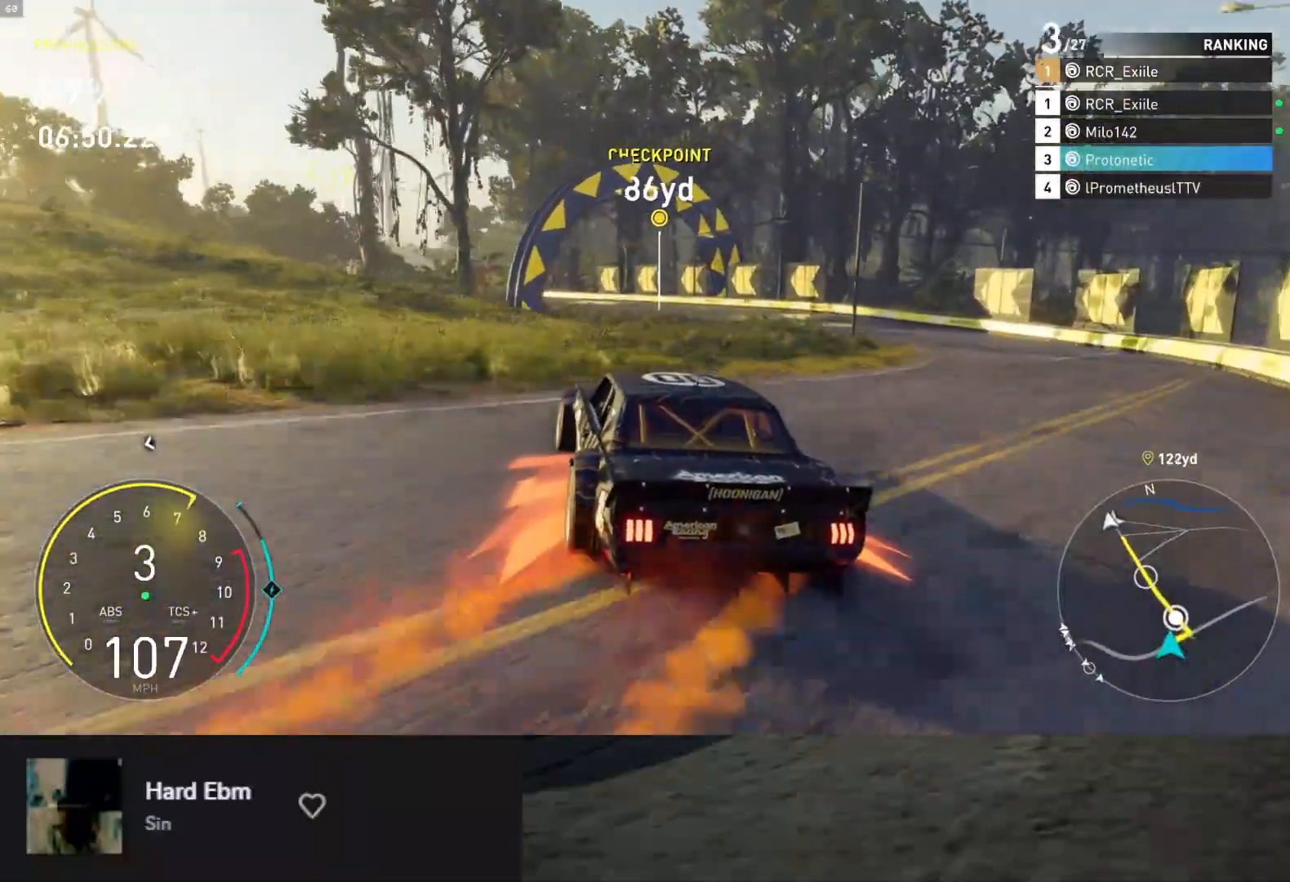
{"buttons": ["R2"], "left_stick": "down", "right_stick": "center", "events": []}